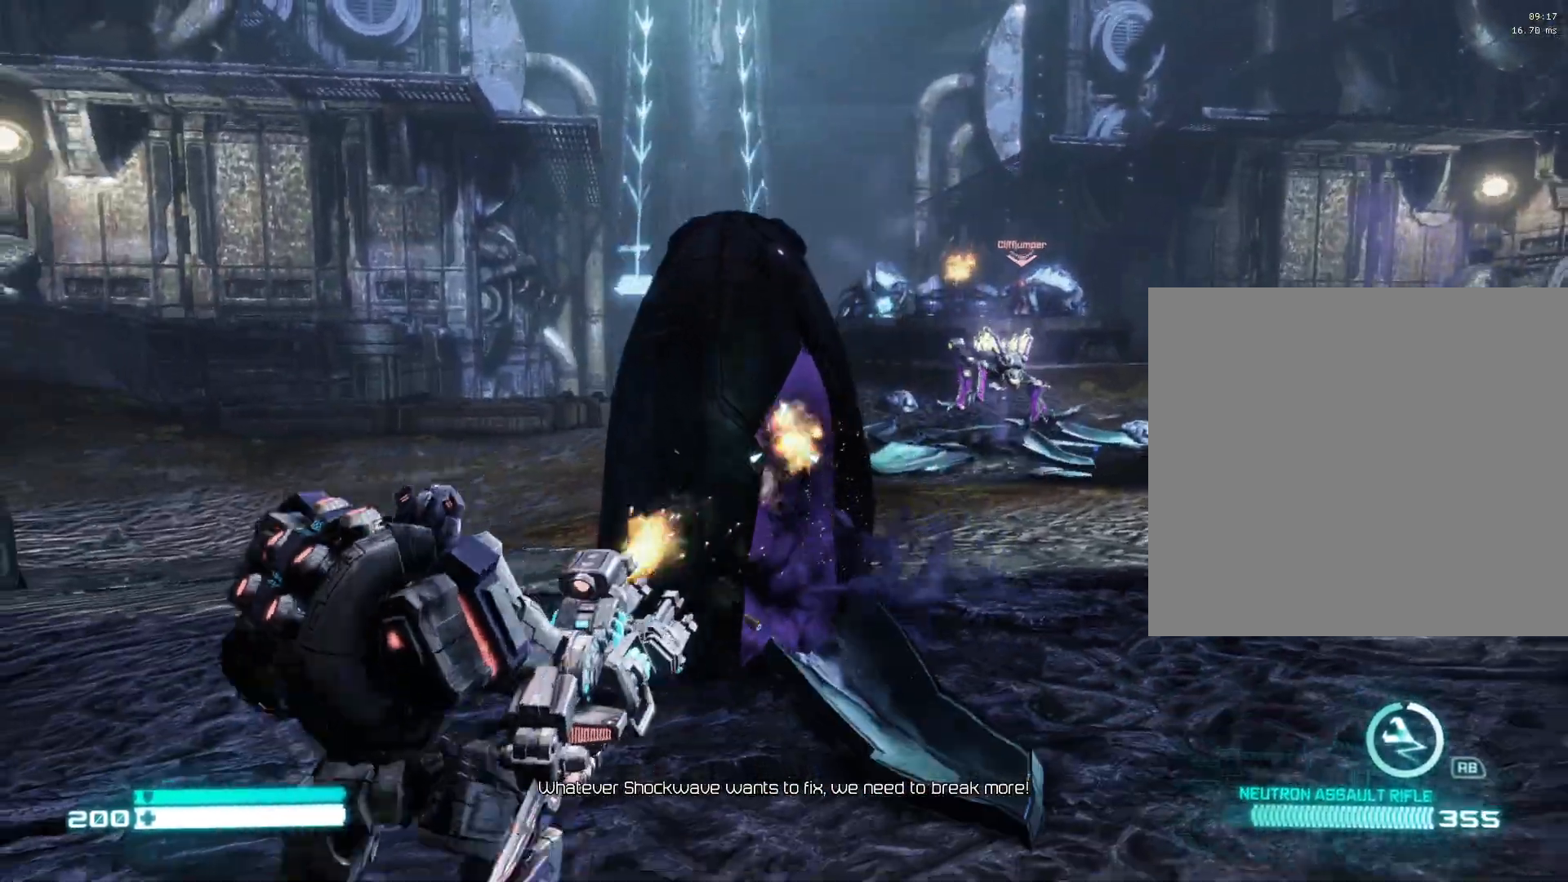
Gameplay with a controller (Xbox layout); each line is a JSON object with the inputs held at the frame after it. "events" lists button and stick changes between this image and that frame as [ms after this image, input, new state], when the widget could be followed in between.
{"buttons": ["L2", "R2"], "left_stick": "down", "right_stick": "up", "events": [[17, "right_stick", "left"], [50, "left_stick", "center"], [100, "right_stick", "center"], [200, "left_stick", "down"], [333, "L2", "down"], [333, "right_stick", "up"]]}
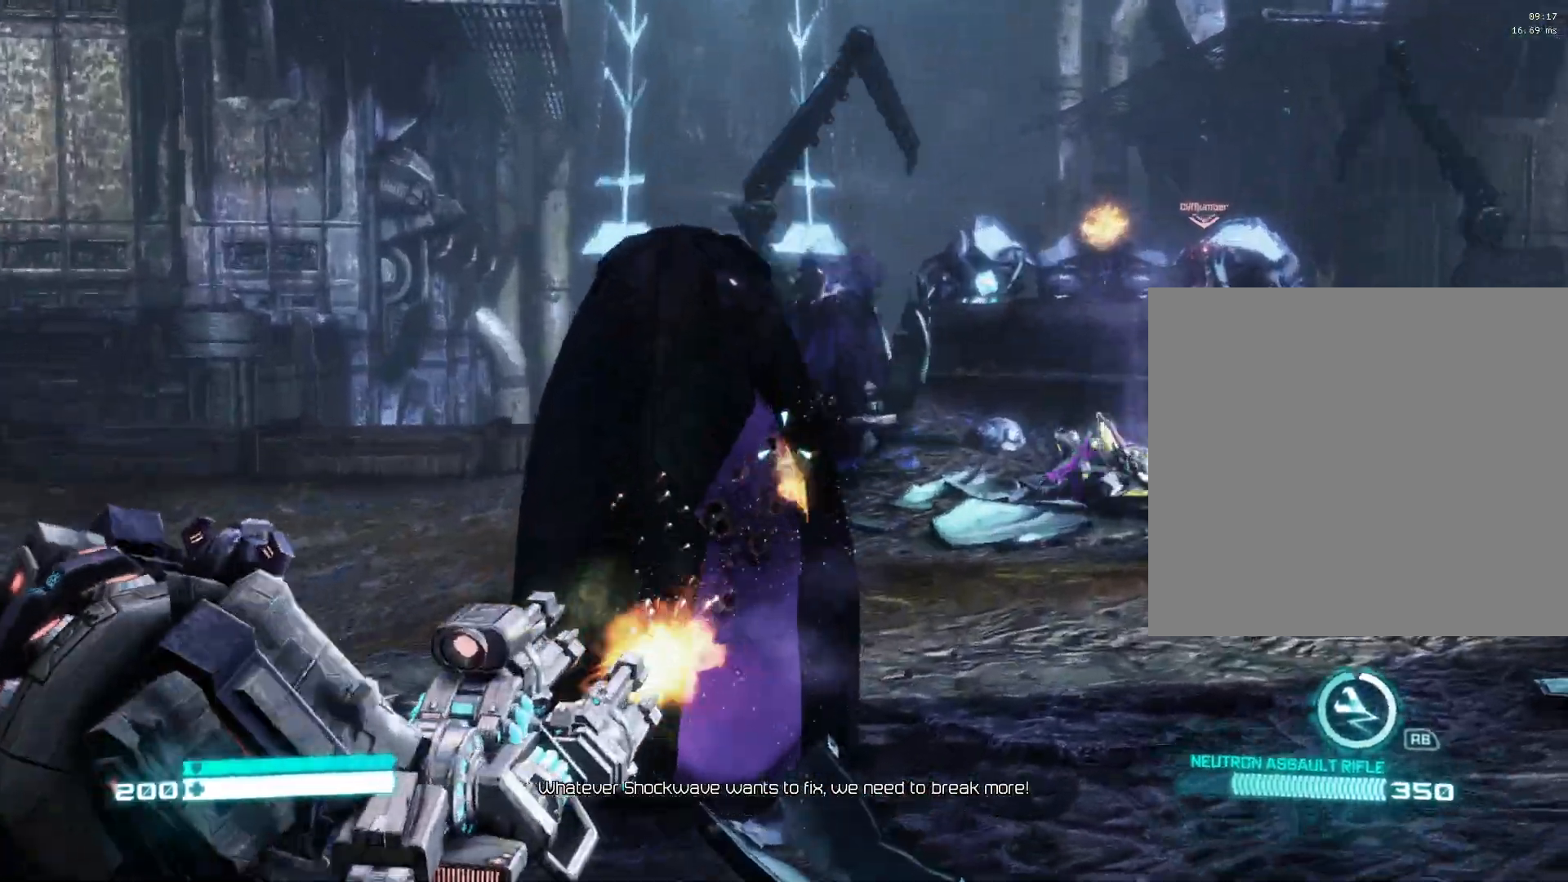
{"buttons": ["L2", "R2"], "left_stick": "down-right", "right_stick": "down", "events": [[33, "left_stick", "down-left"], [250, "left_stick", "up-left"], [250, "right_stick", "center"], [300, "right_stick", "down"], [333, "left_stick", "up-right"], [467, "left_stick", "down-right"]]}
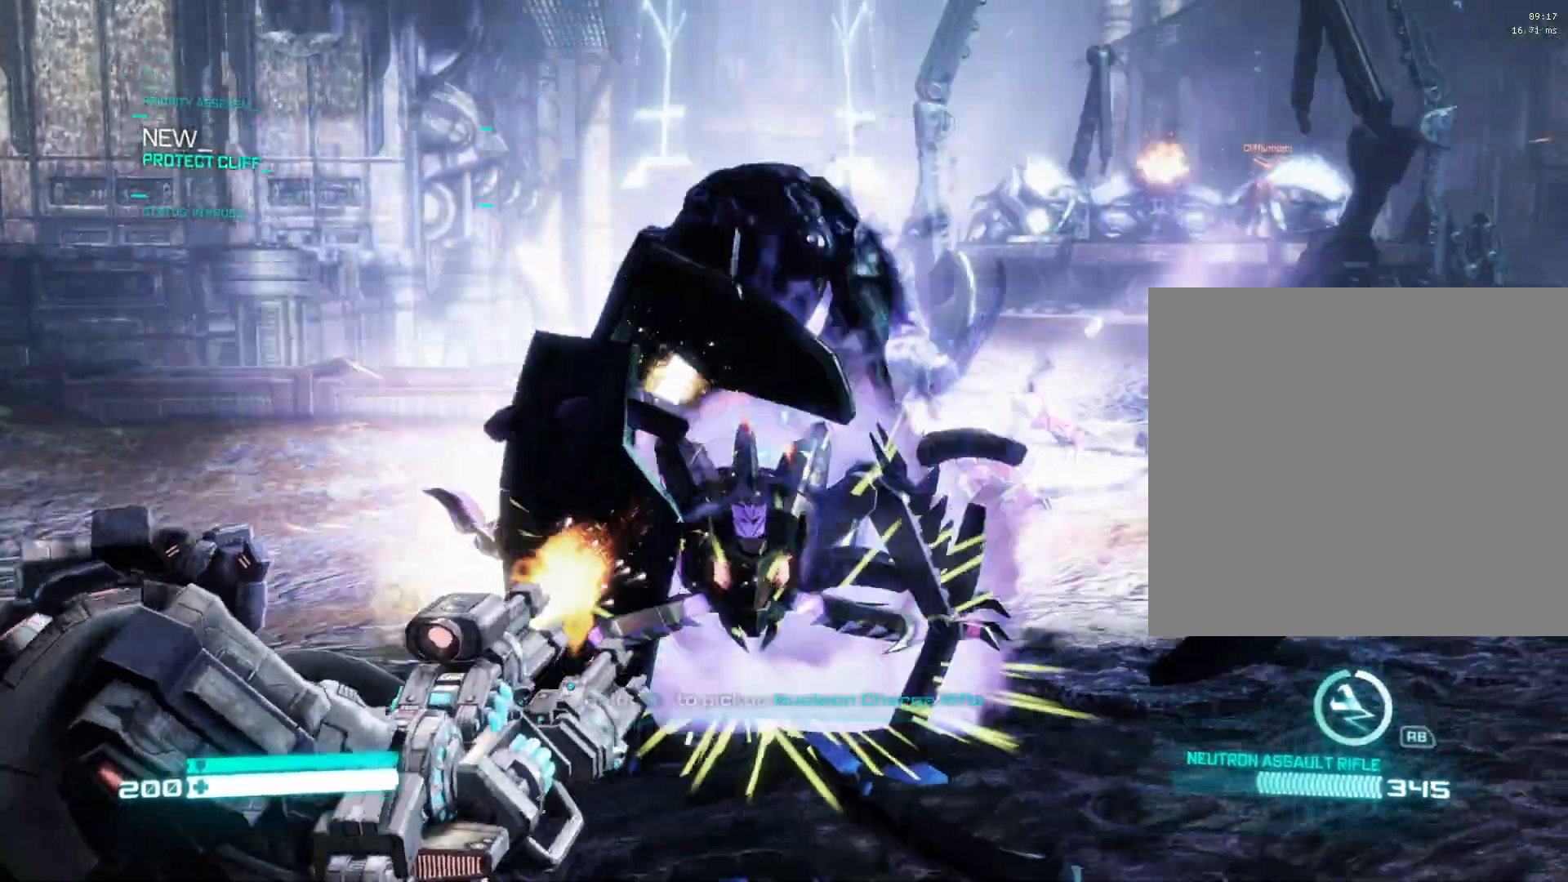
{"buttons": ["L2"], "left_stick": "up-right", "right_stick": "center", "events": [[67, "left_stick", "down-left"], [217, "right_stick", "up-right"], [233, "left_stick", "right"], [250, "R2", "up"], [400, "left_stick", "up-right"], [500, "right_stick", "center"]]}
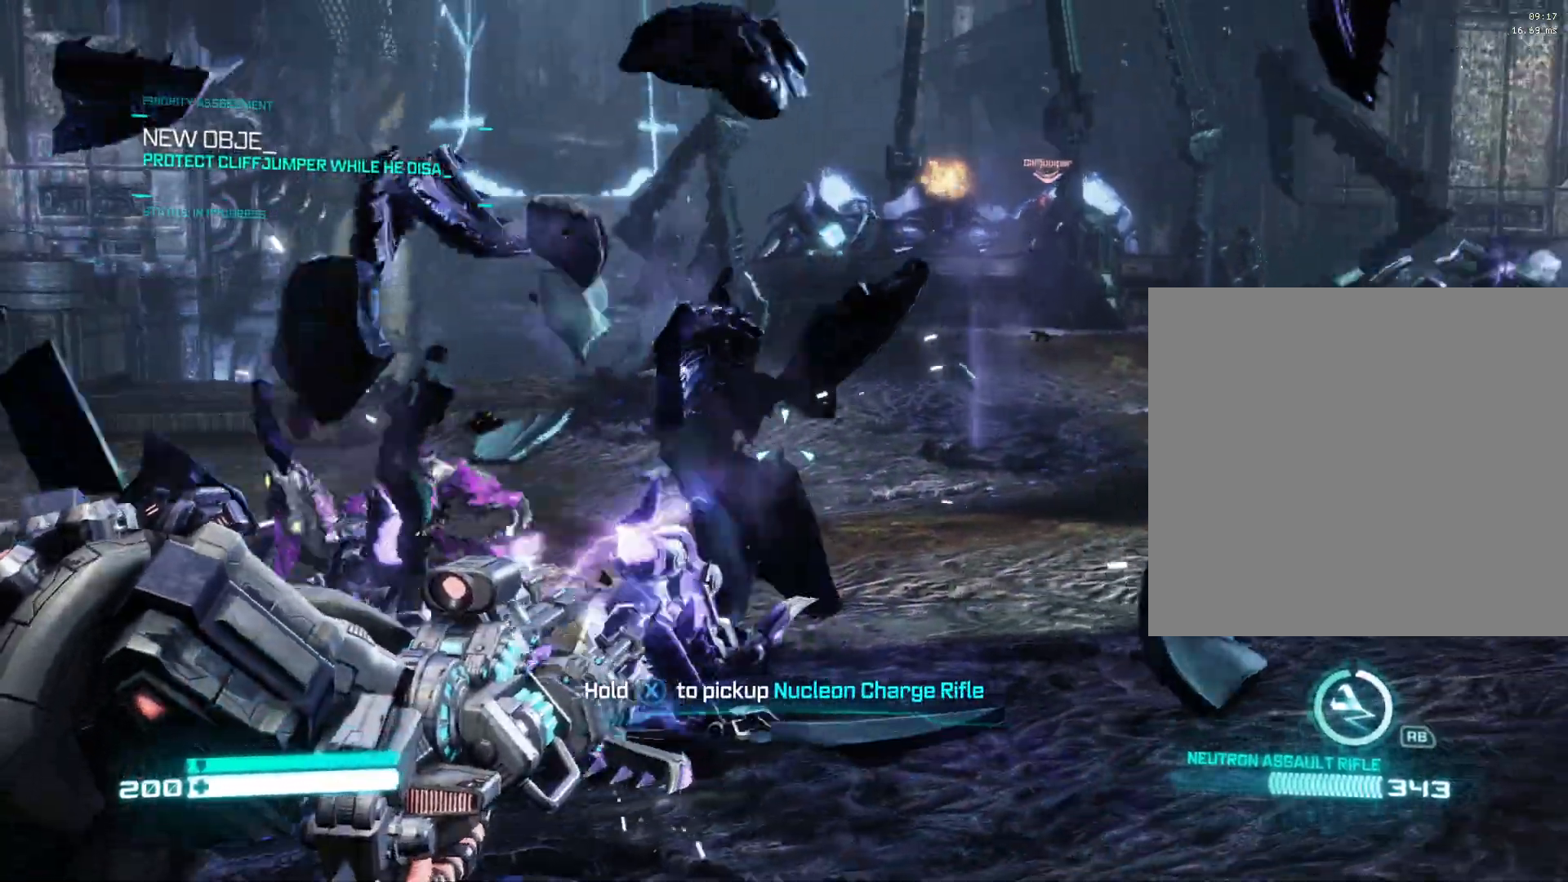
{"buttons": ["L2"], "left_stick": "down", "right_stick": "down", "events": [[33, "left_stick", "up"], [133, "right_stick", "up-left"], [167, "left_stick", "left"], [233, "right_stick", "down-left"], [283, "right_stick", "down"], [383, "left_stick", "down"]]}
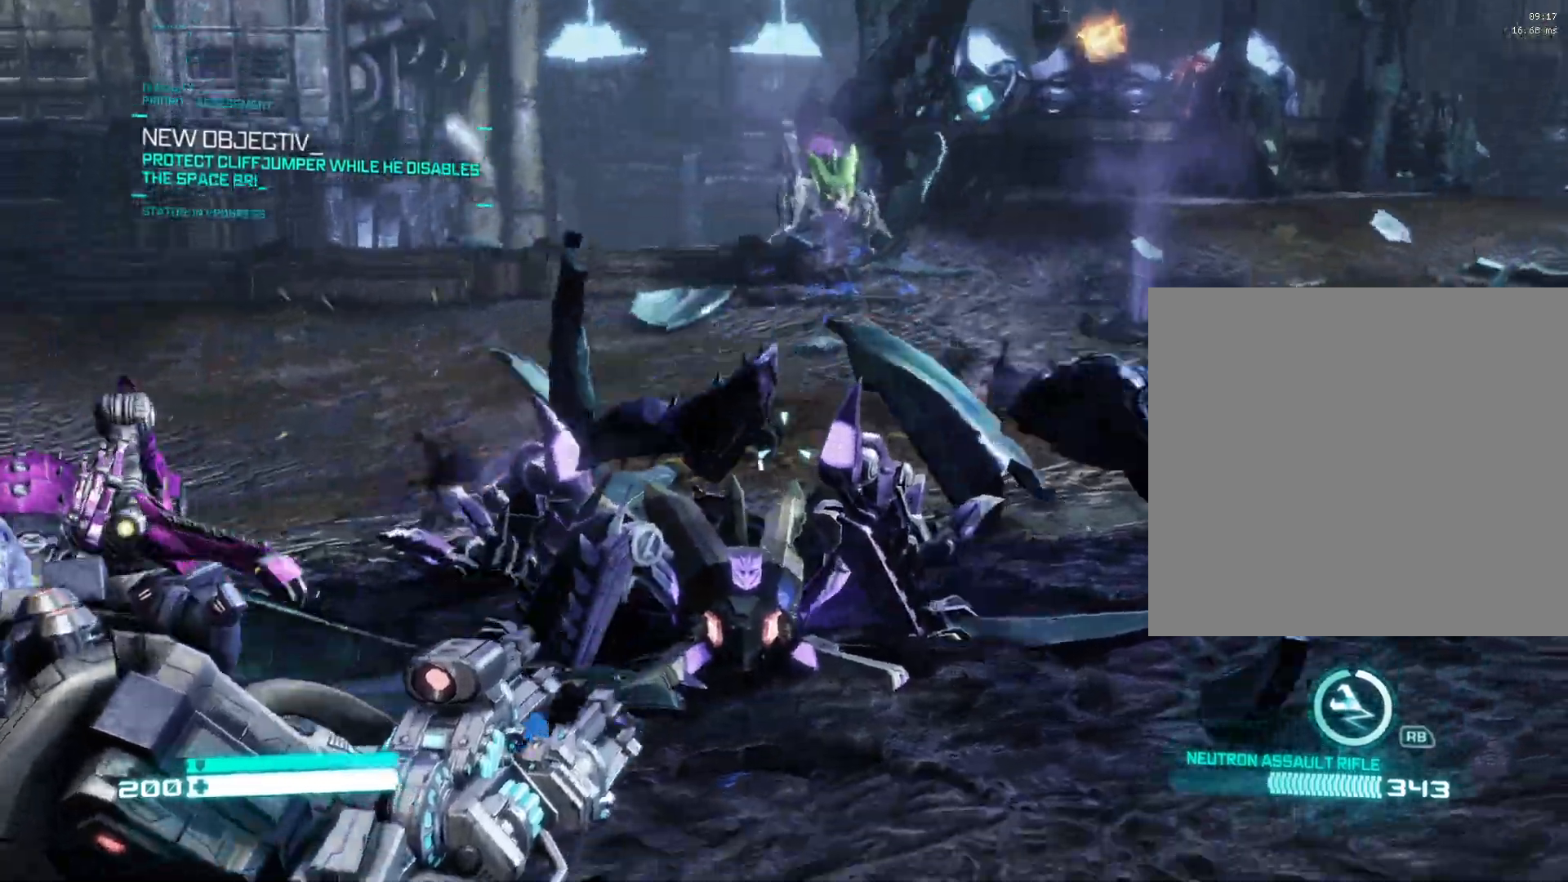
{"buttons": ["L2"], "left_stick": "down-left", "right_stick": "left", "events": [[83, "R2", "down"], [183, "right_stick", "center"], [283, "left_stick", "down-left"], [283, "right_stick", "left"], [350, "R2", "up"]]}
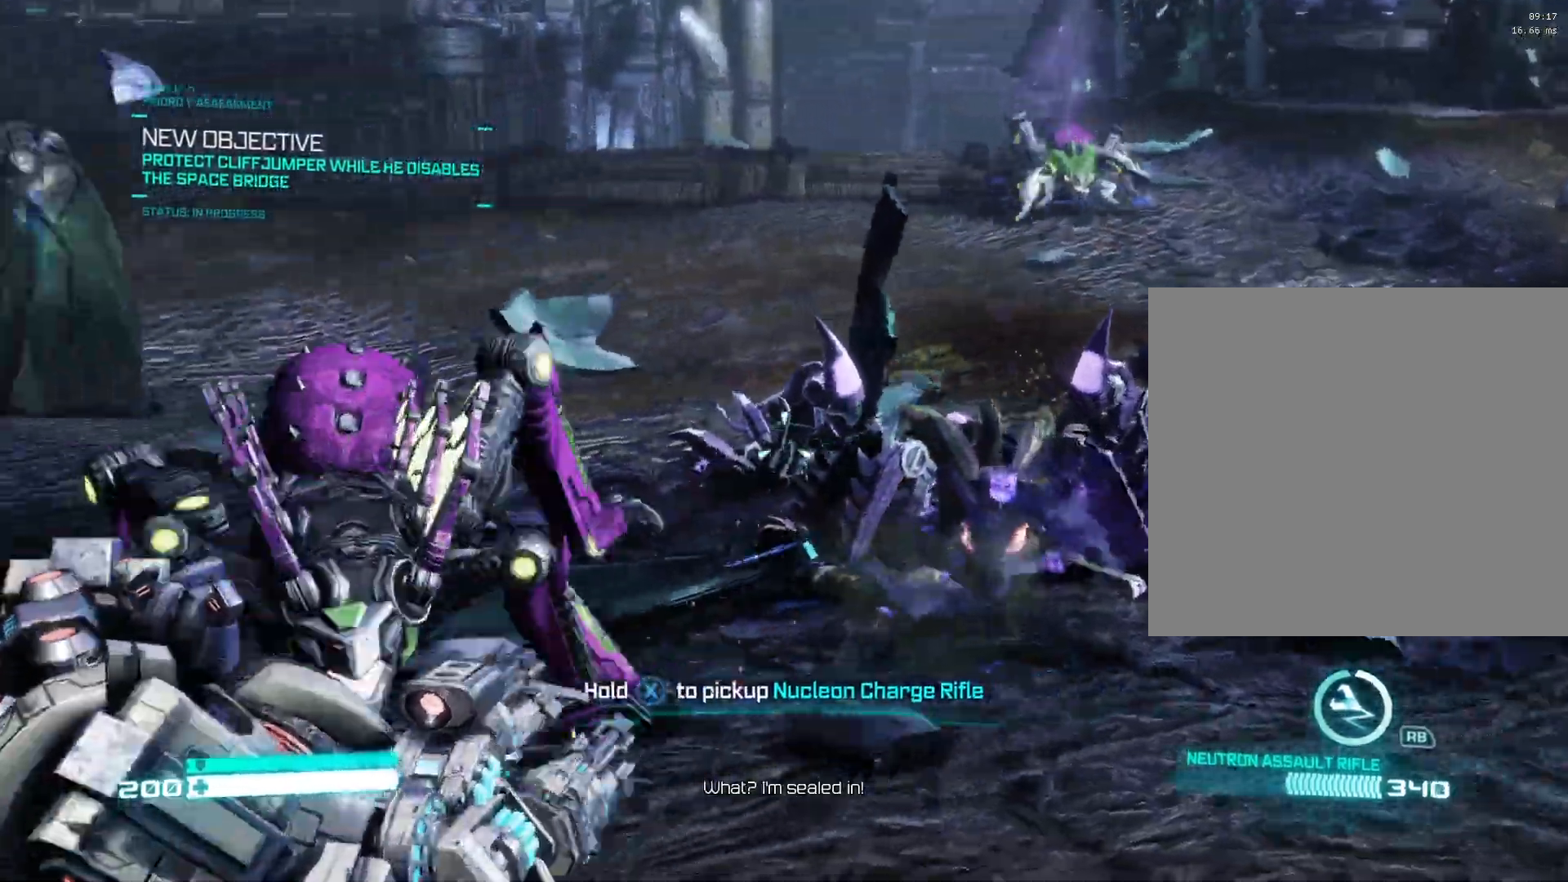
{"buttons": ["L2", "R2"], "left_stick": "up-right", "right_stick": "down-left", "events": [[33, "left_stick", "left"], [33, "right_stick", "down-left"], [67, "R2", "down"], [267, "left_stick", "down"], [267, "right_stick", "up"], [417, "right_stick", "center"], [433, "left_stick", "right"], [467, "right_stick", "down-left"], [483, "left_stick", "up-right"]]}
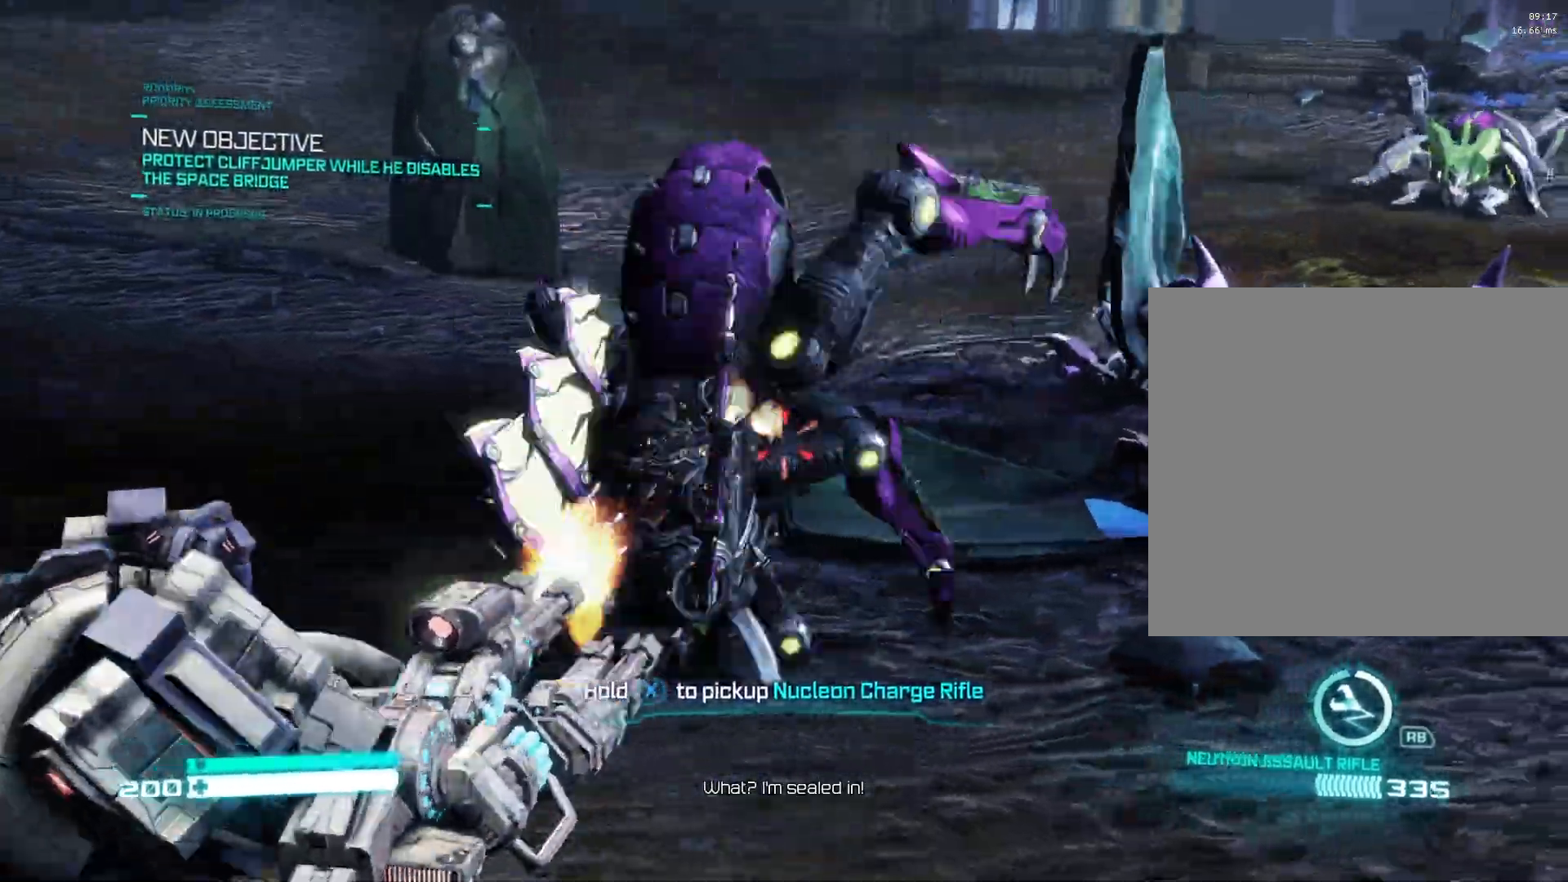
{"buttons": [], "left_stick": "down", "right_stick": "center", "events": [[17, "R3", "down"], [33, "L2", "up"], [100, "left_stick", "up"], [100, "right_stick", "center"], [133, "R3", "up"], [183, "R2", "up"], [267, "left_stick", "down-left"], [317, "left_stick", "down"]]}
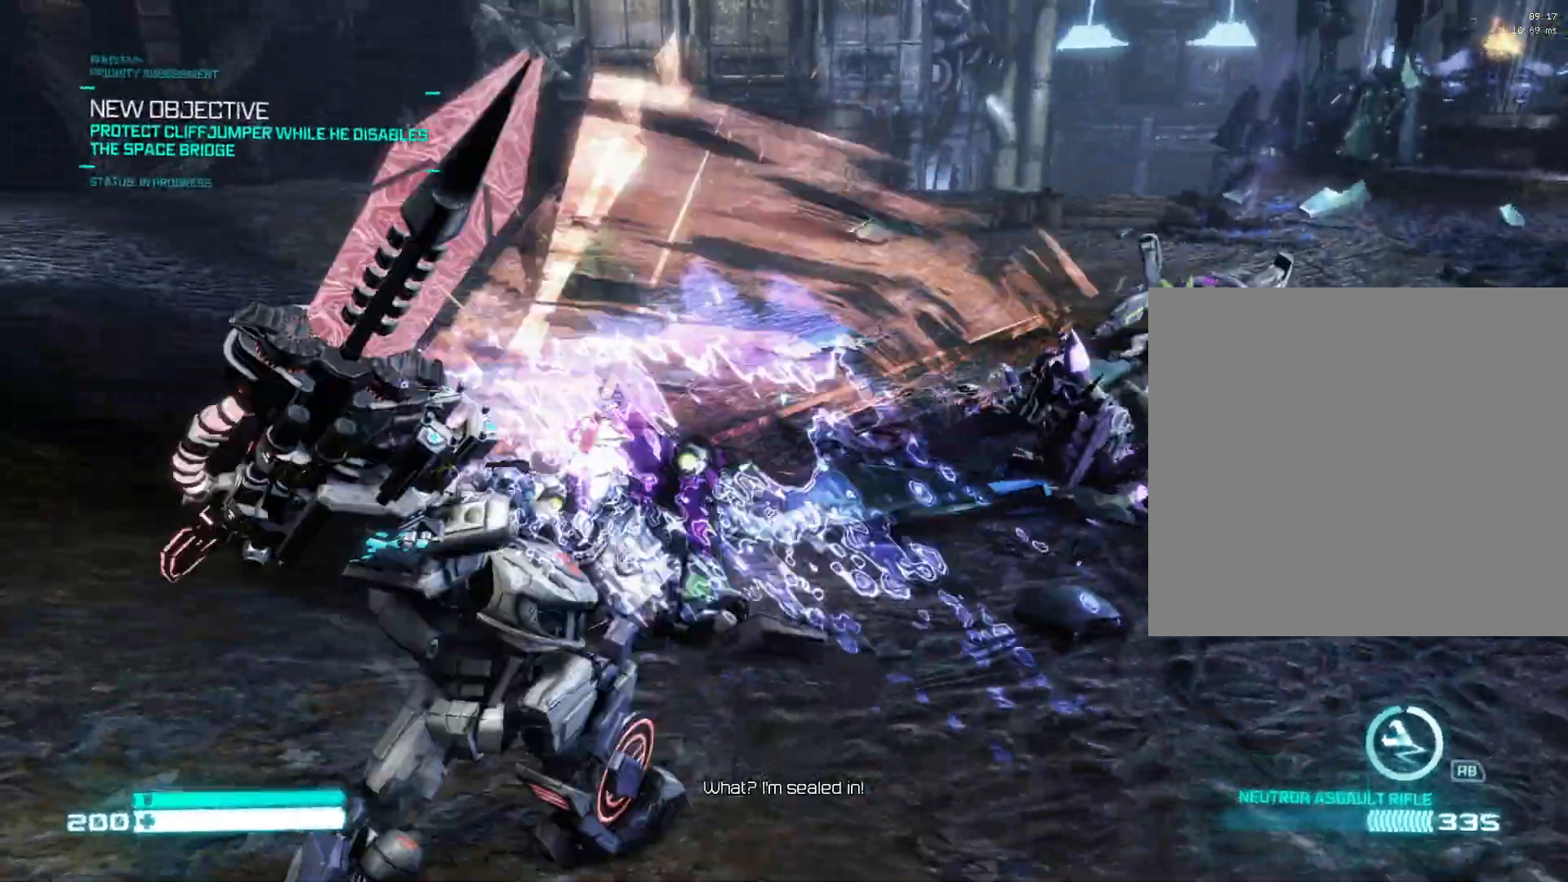
{"buttons": ["L2"], "left_stick": "down", "right_stick": "center", "events": [[17, "right_stick", "up-left"], [67, "left_stick", "down-left"], [117, "right_stick", "center"], [217, "left_stick", "right"], [217, "right_stick", "up-right"], [433, "right_stick", "center"], [450, "L2", "down"], [483, "left_stick", "down"]]}
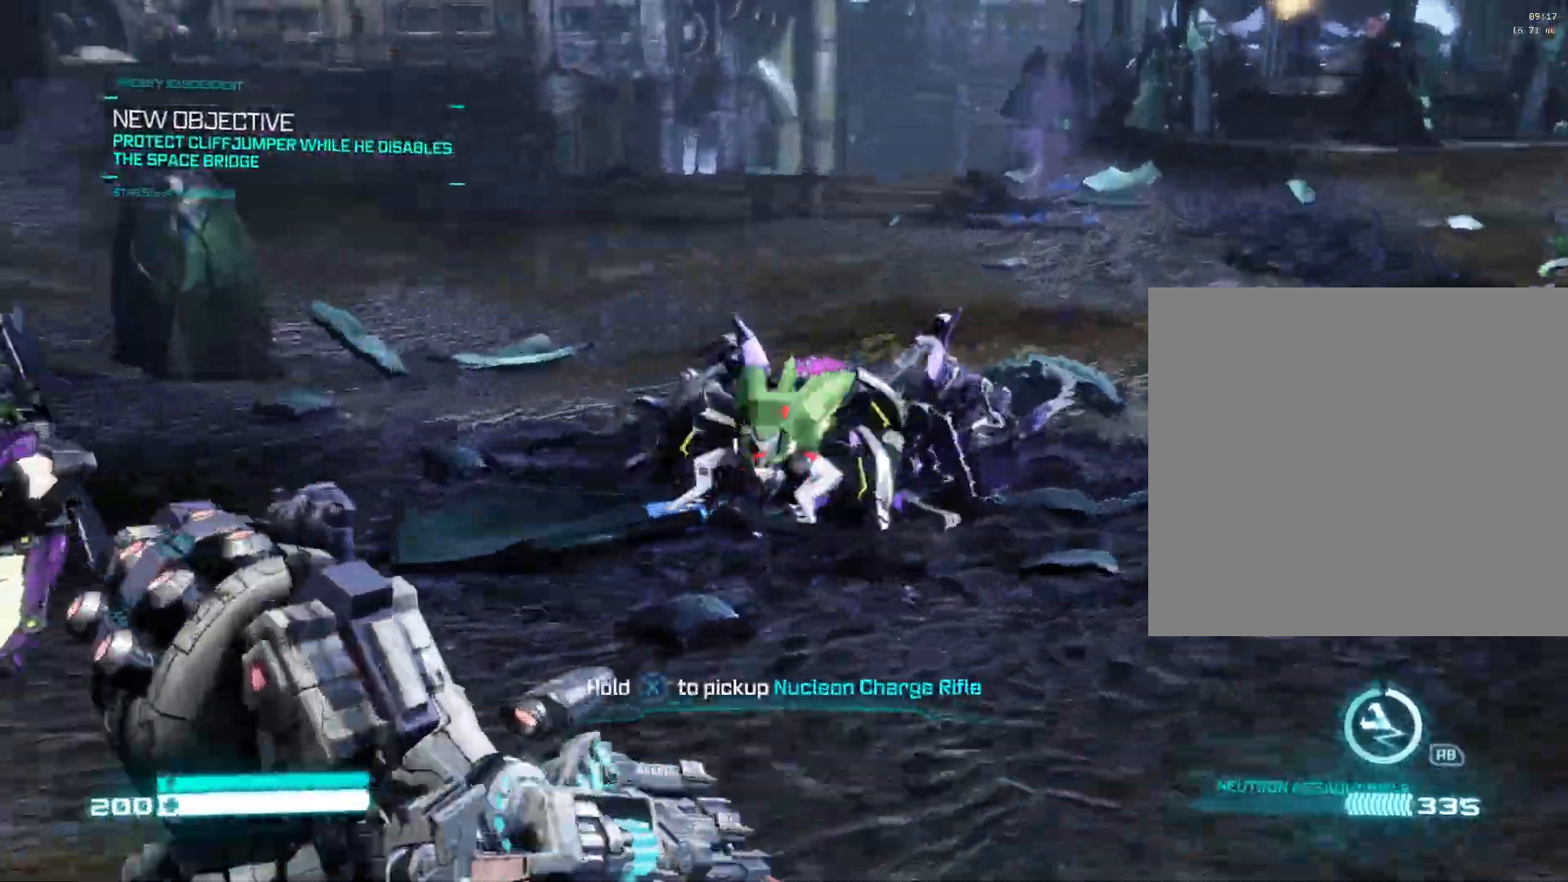
{"buttons": ["L2", "R2"], "left_stick": "down", "right_stick": "up-left", "events": [[17, "R2", "down"], [17, "right_stick", "up"], [167, "right_stick", "center"], [367, "right_stick", "up-left"]]}
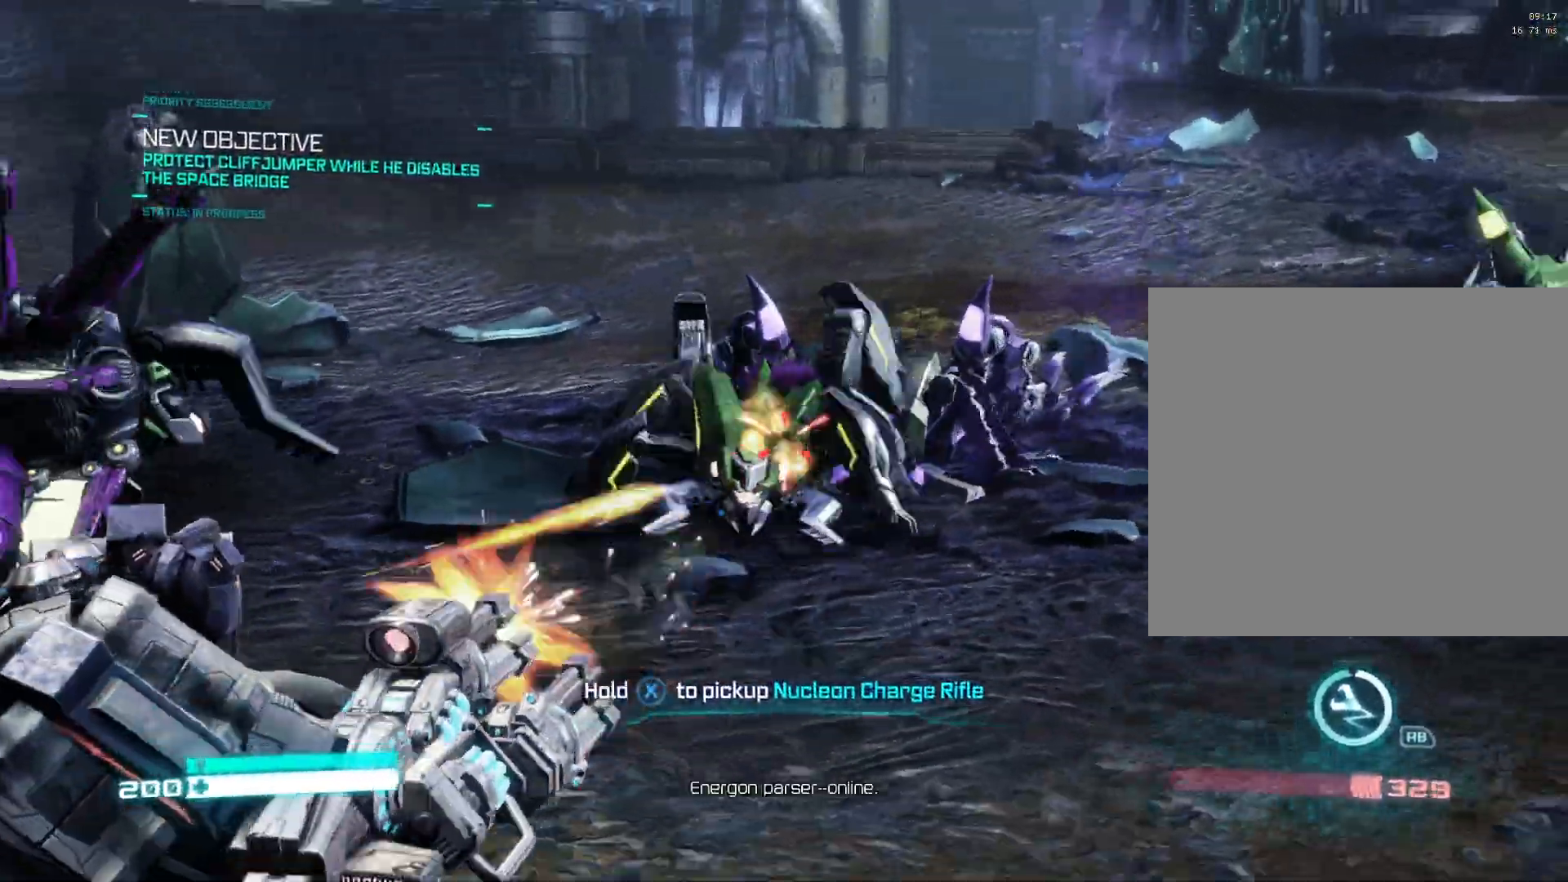
{"buttons": ["L2"], "left_stick": "up", "right_stick": "center", "events": [[100, "right_stick", "center"], [150, "right_stick", "up"], [217, "right_stick", "up-left"], [283, "left_stick", "left"], [333, "left_stick", "up-left"], [450, "left_stick", "up"], [450, "right_stick", "center"], [500, "R2", "up"]]}
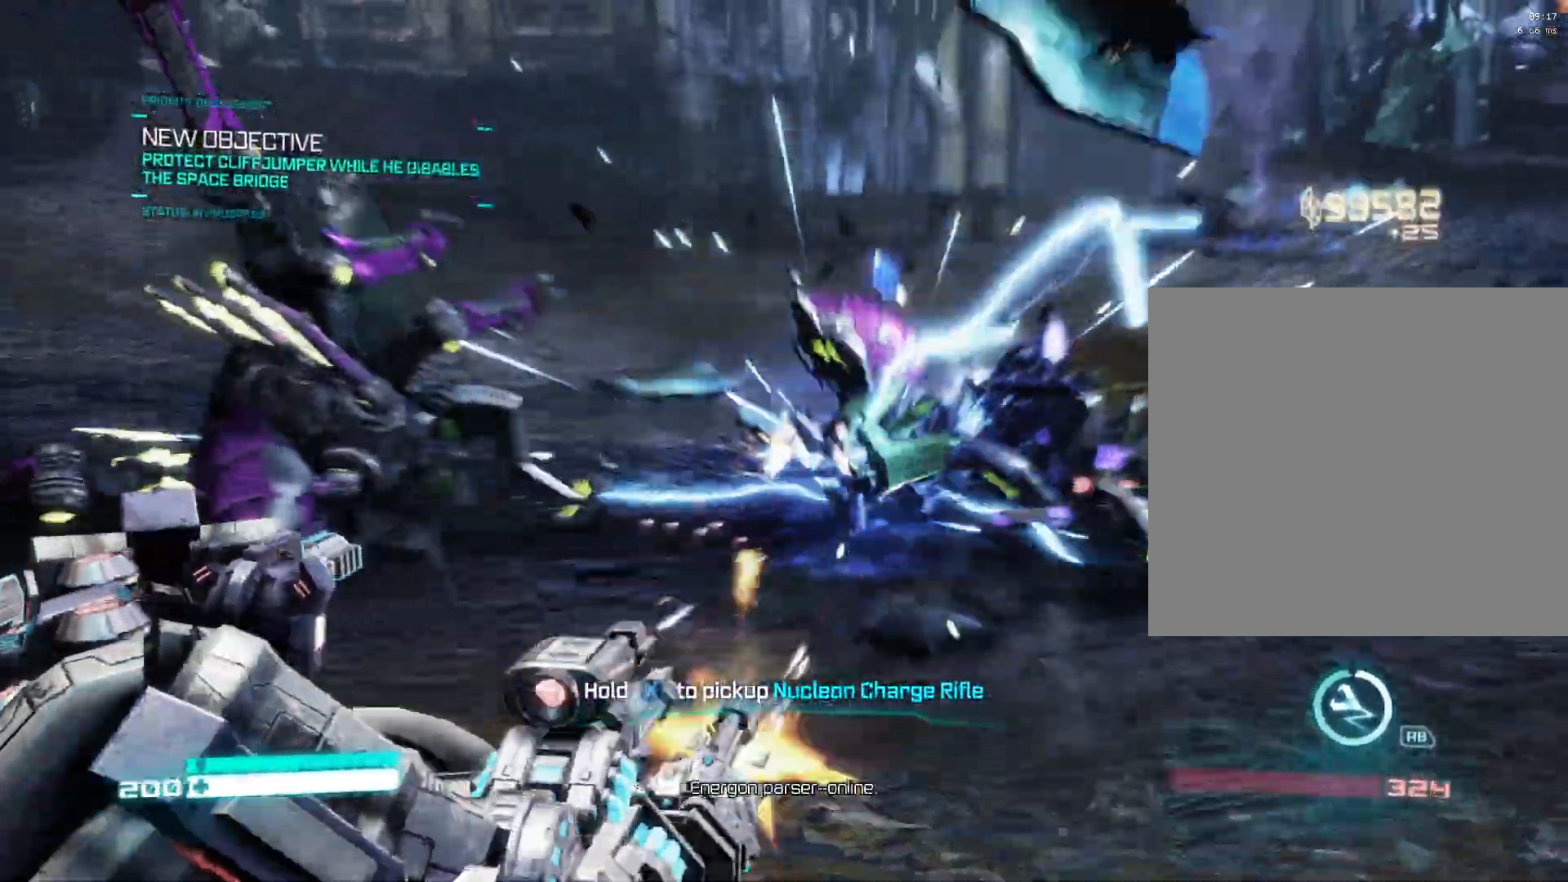
{"buttons": [], "left_stick": "up-left", "right_stick": "center", "events": [[33, "L2", "up"], [67, "X", "down"], [67, "left_stick", "up-left"], [150, "X", "up"], [250, "X", "down"], [333, "X", "up"], [433, "X", "down"], [483, "X", "up"]]}
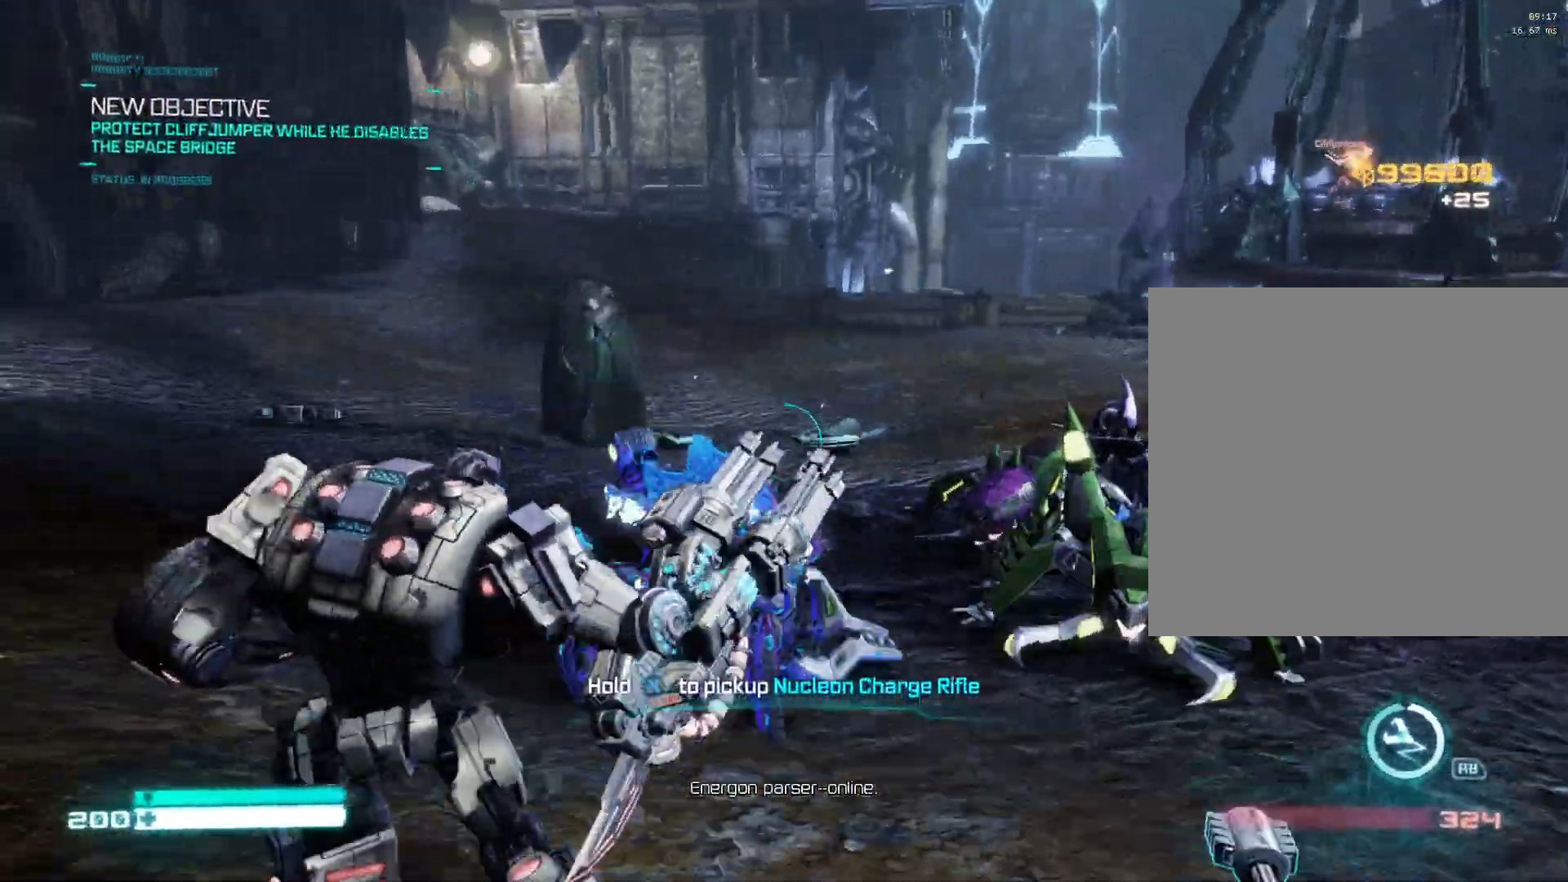
{"buttons": [], "left_stick": "up-right", "right_stick": "right", "events": [[67, "left_stick", "up-right"], [167, "right_stick", "down-right"], [283, "right_stick", "right"], [317, "R3", "down"], [450, "R3", "up"]]}
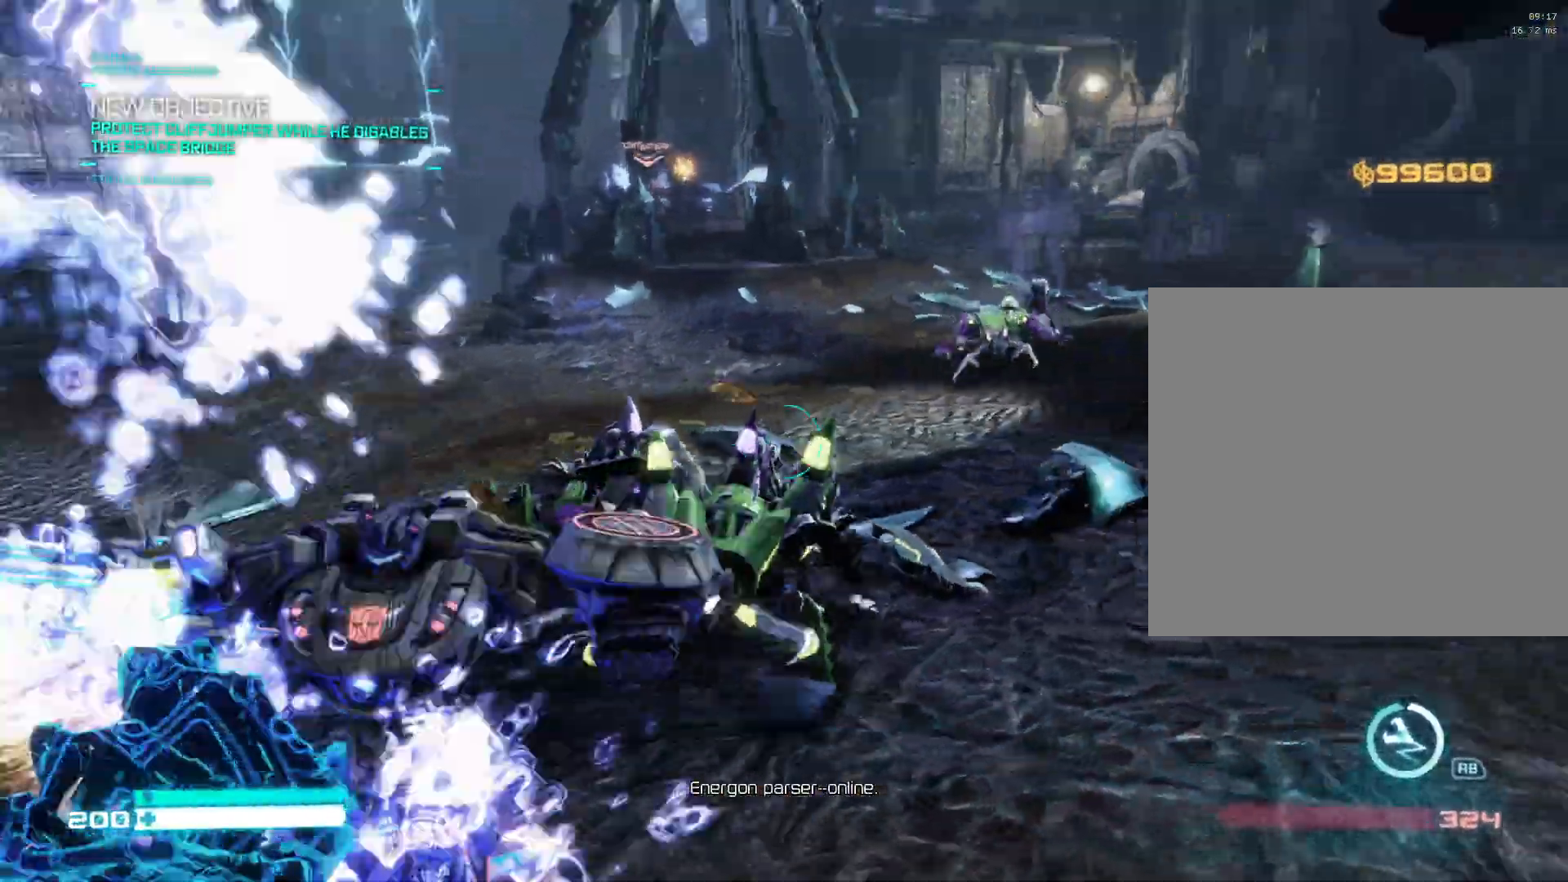
{"buttons": [], "left_stick": "down-left", "right_stick": "center", "events": [[117, "left_stick", "center"], [117, "right_stick", "center"], [167, "left_stick", "left"], [300, "right_stick", "up-left"], [467, "left_stick", "down-left"], [467, "right_stick", "center"]]}
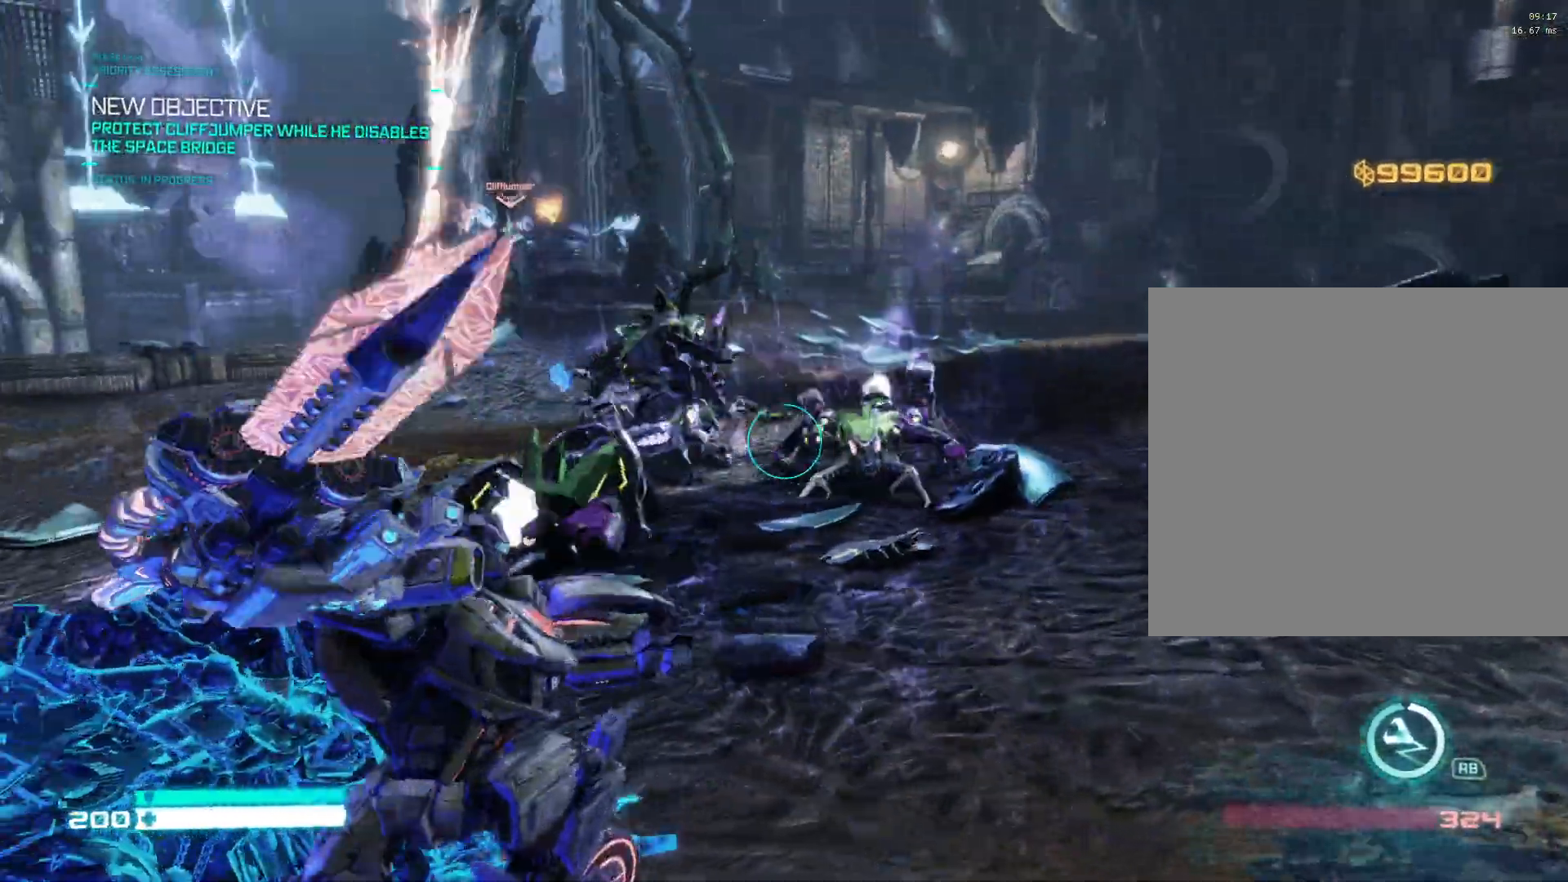
{"buttons": ["R2"], "left_stick": "down-left", "right_stick": "center", "events": [[33, "left_stick", "down"], [117, "right_stick", "right"], [183, "left_stick", "right"], [200, "right_stick", "center"], [233, "R2", "down"], [250, "right_stick", "down-left"], [317, "left_stick", "down-left"], [400, "right_stick", "center"]]}
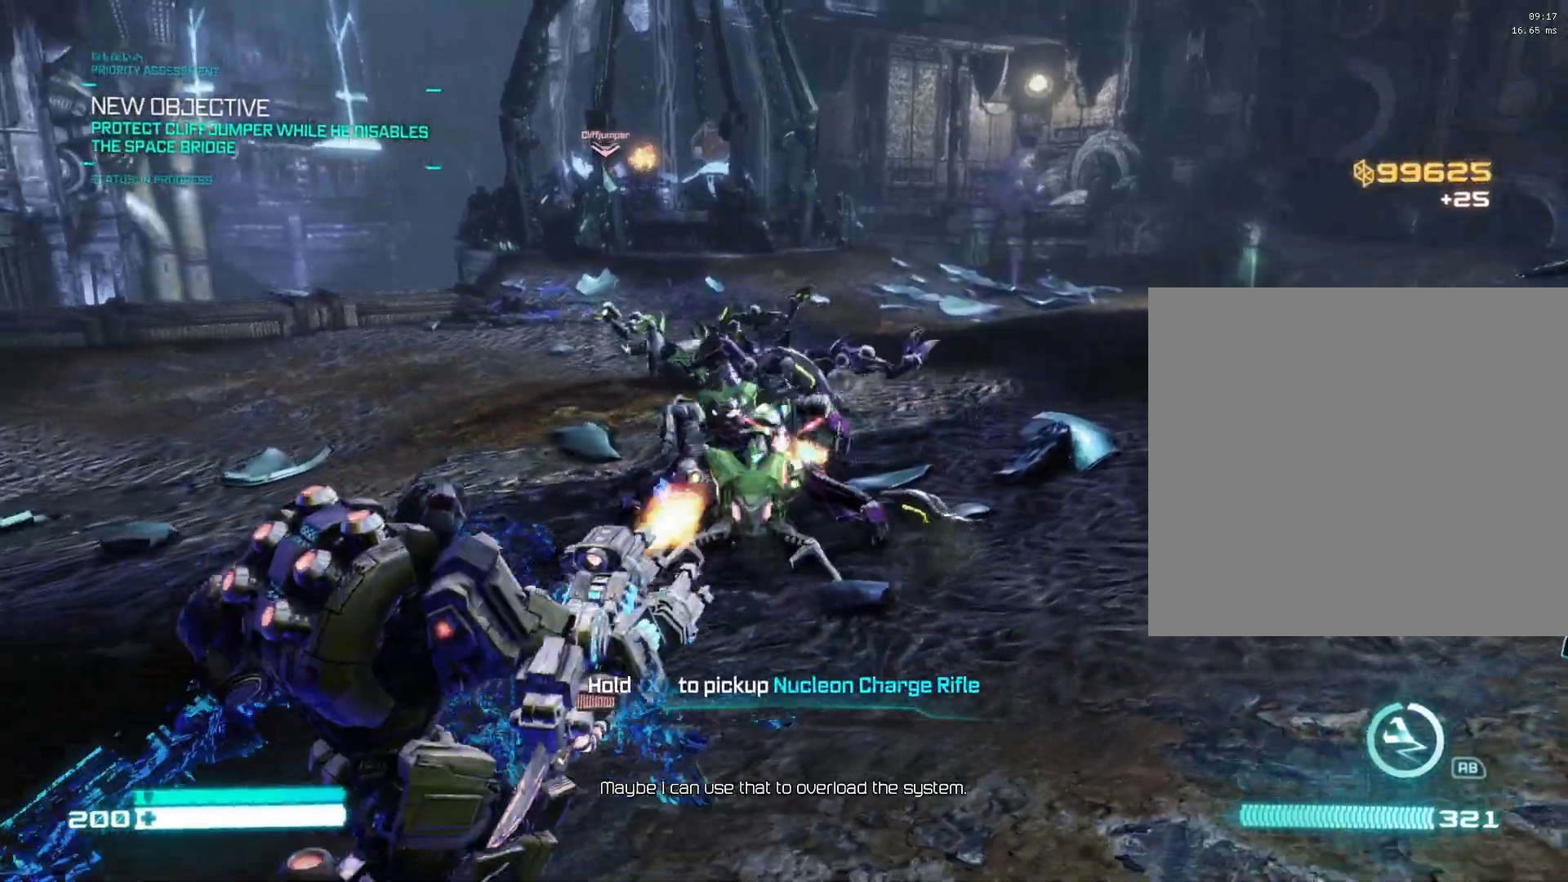
{"buttons": ["R2"], "left_stick": "center", "right_stick": "center", "events": [[50, "left_stick", "down"], [67, "right_stick", "down"], [217, "right_stick", "center"], [267, "right_stick", "up"], [317, "left_stick", "center"], [367, "left_stick", "right"], [383, "right_stick", "center"], [483, "left_stick", "center"]]}
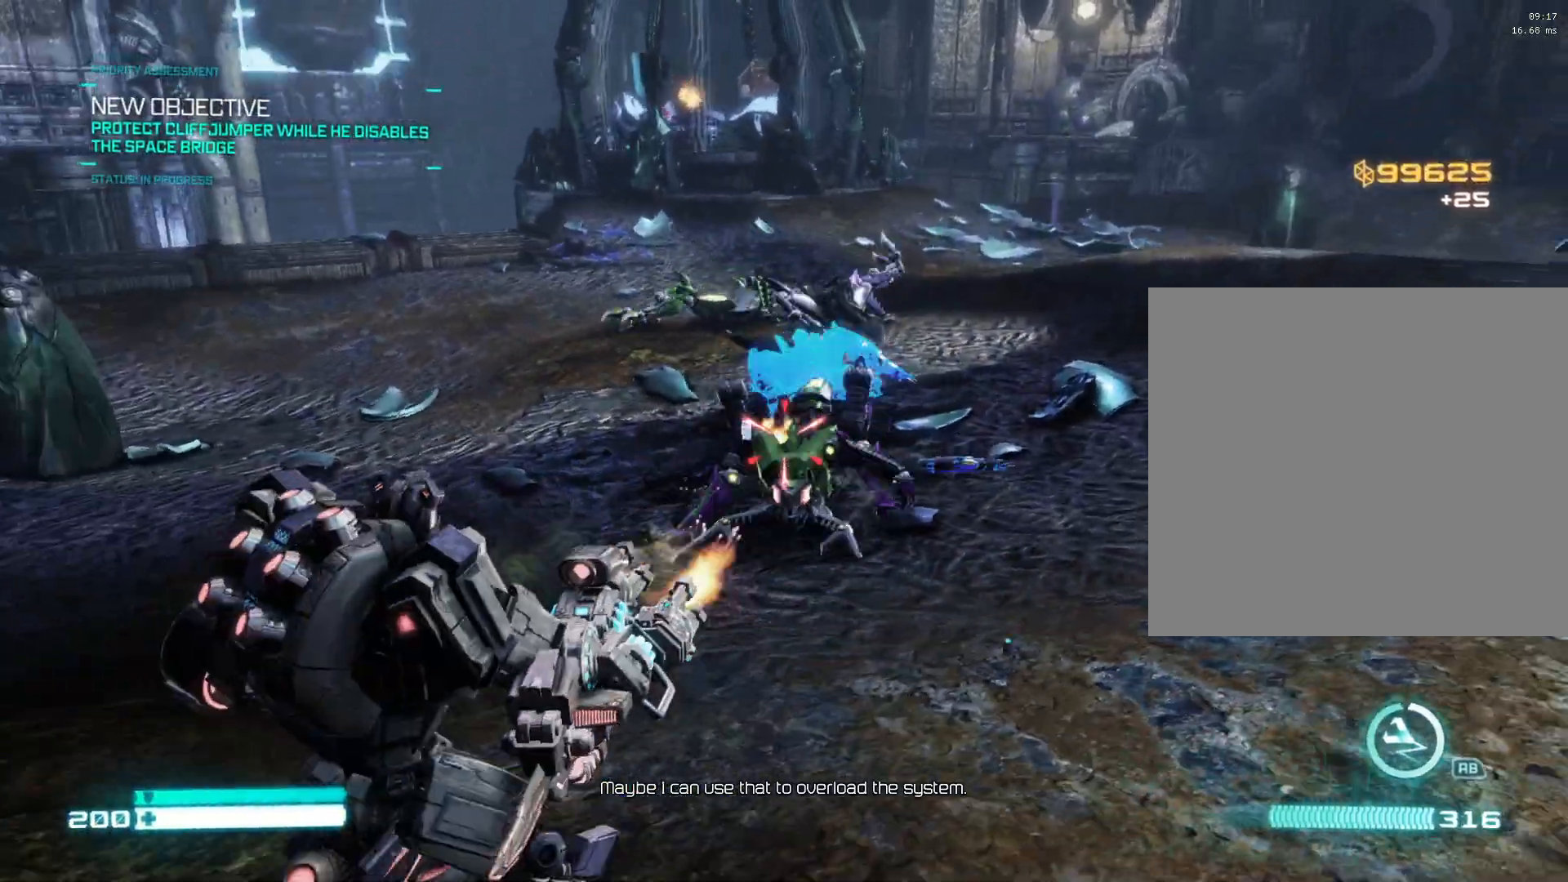
{"buttons": [], "left_stick": "left", "right_stick": "center", "events": [[50, "left_stick", "left"], [50, "right_stick", "down"], [183, "right_stick", "center"], [217, "left_stick", "center"], [283, "left_stick", "right"], [400, "X", "down"], [417, "left_stick", "center"], [450, "R2", "up"], [500, "X", "up"], [500, "left_stick", "left"]]}
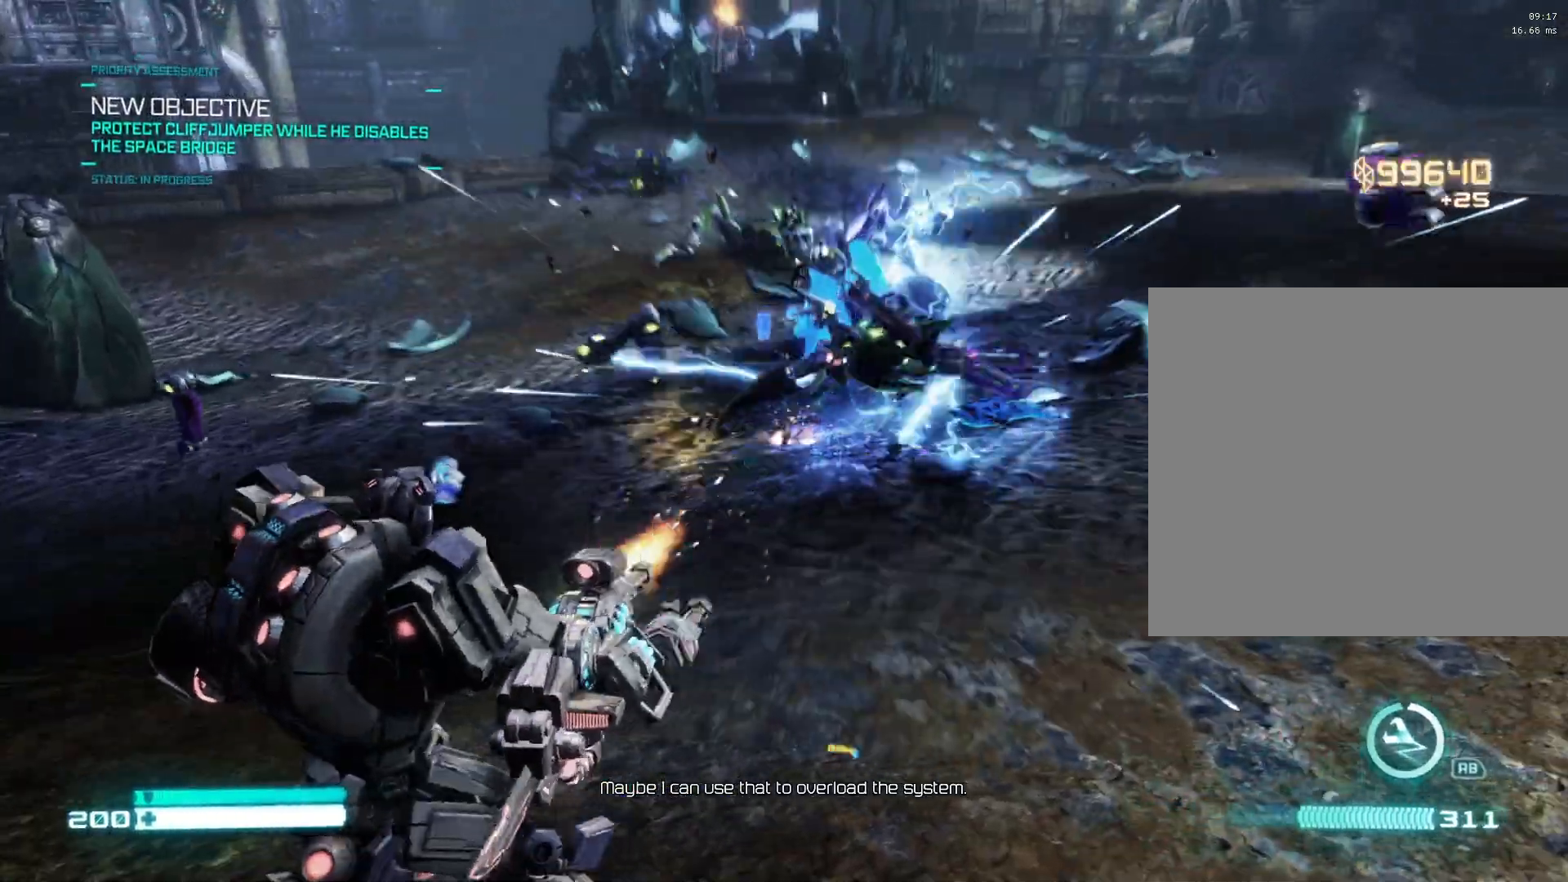
{"buttons": [], "left_stick": "up", "right_stick": "left", "events": [[250, "X", "down"], [250, "left_stick", "up"], [300, "X", "up"], [300, "left_stick", "up-right"], [467, "right_stick", "left"], [500, "left_stick", "up"]]}
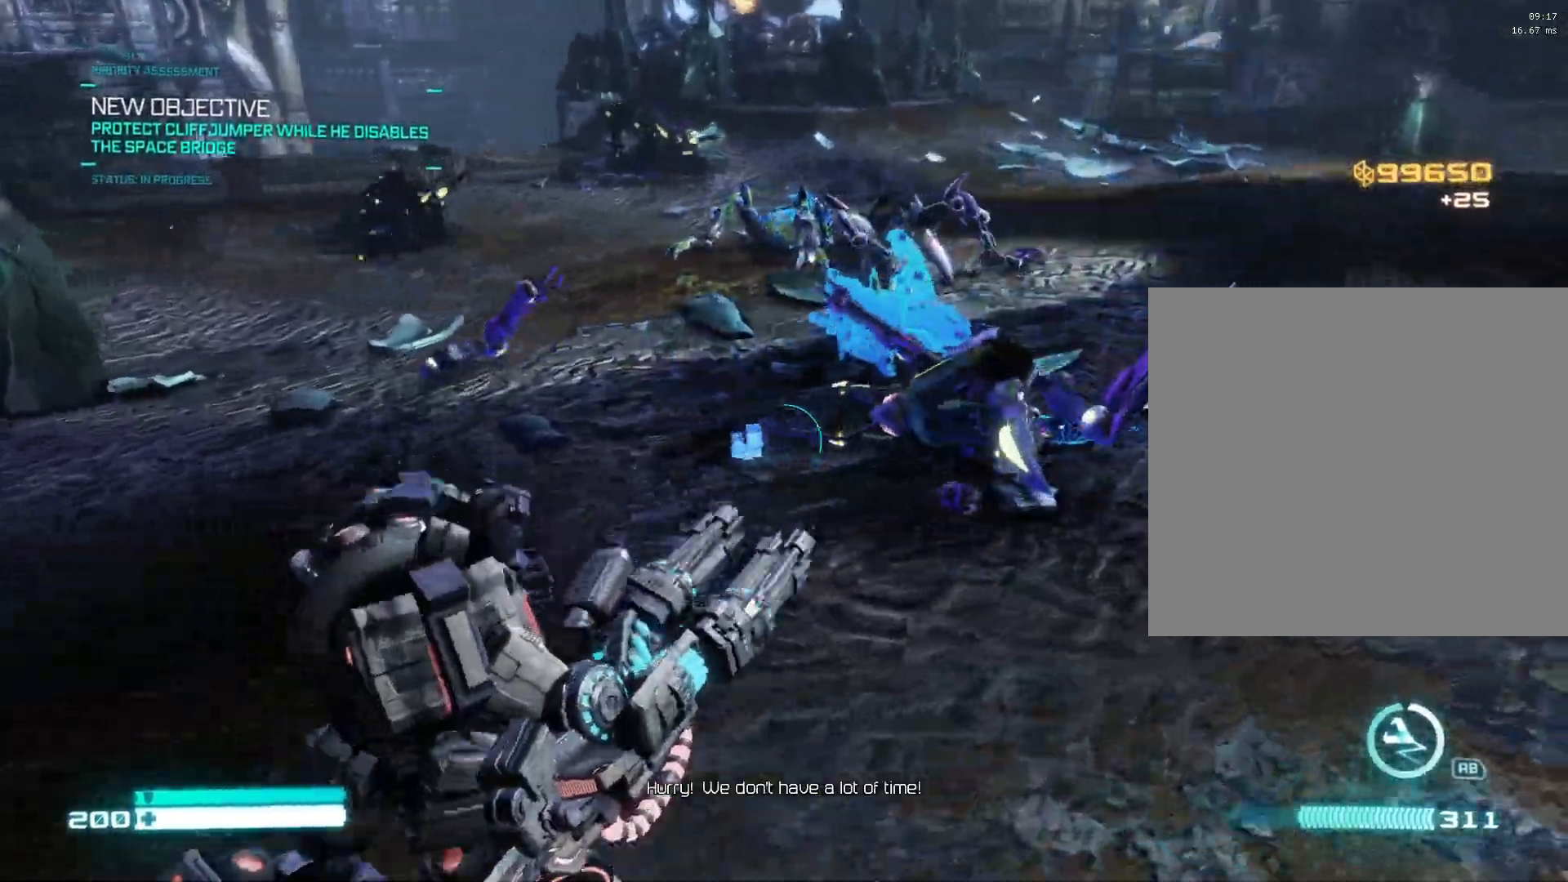
{"buttons": ["L1"], "left_stick": "up", "right_stick": "center", "events": [[33, "left_stick", "up-left"], [150, "left_stick", "up"], [300, "right_stick", "up-left"], [450, "right_stick", "center"], [500, "L1", "down"]]}
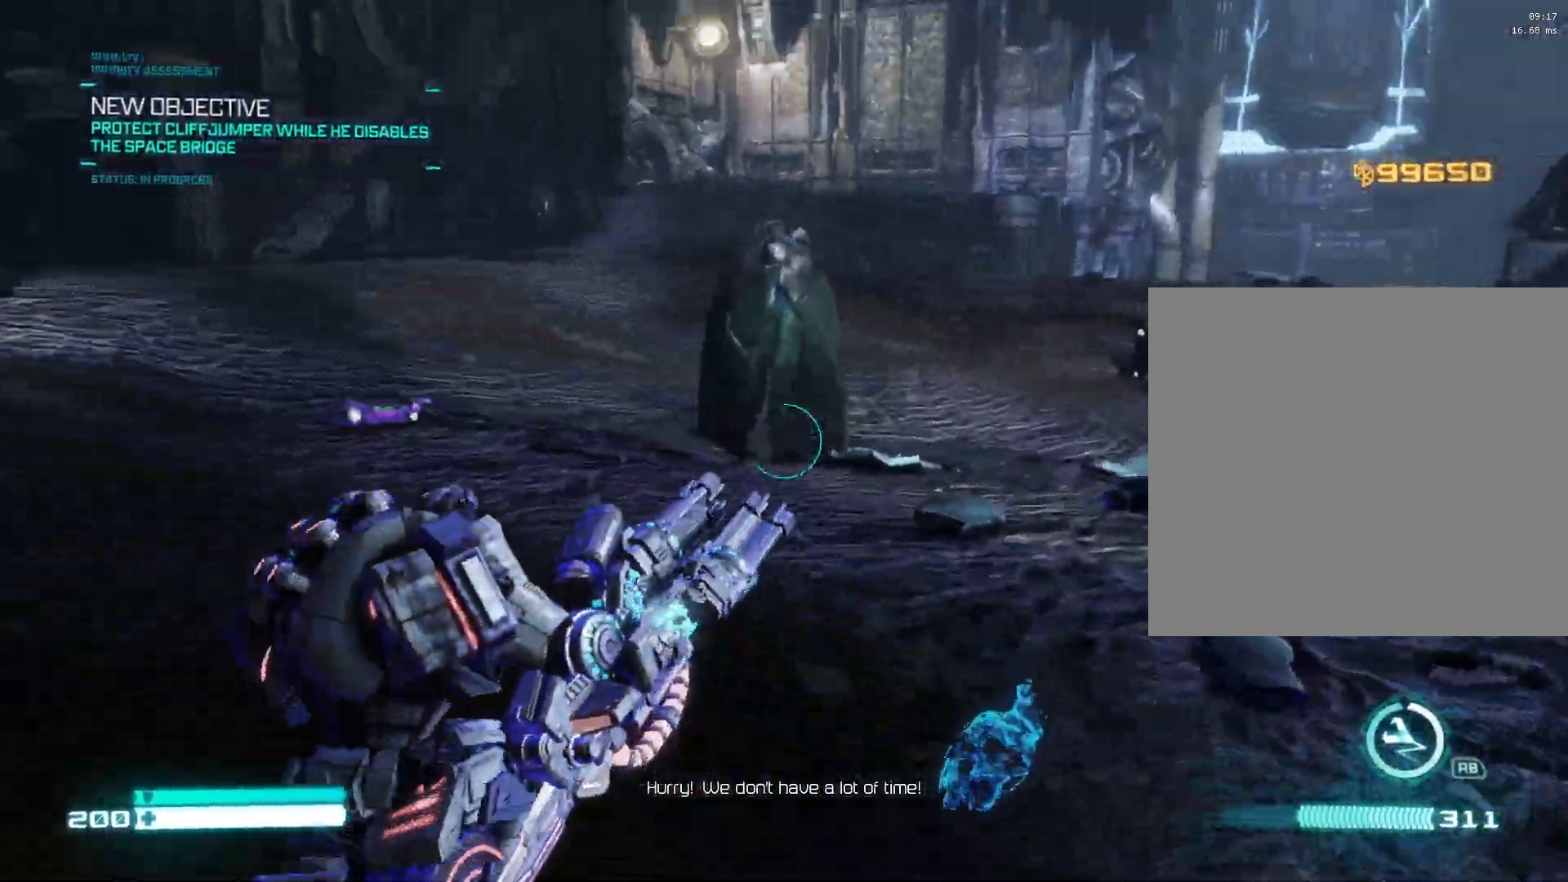
{"buttons": ["R3"], "left_stick": "up", "right_stick": "center", "events": [[217, "L1", "up"], [267, "right_stick", "down-right"], [350, "R3", "down"], [350, "right_stick", "center"]]}
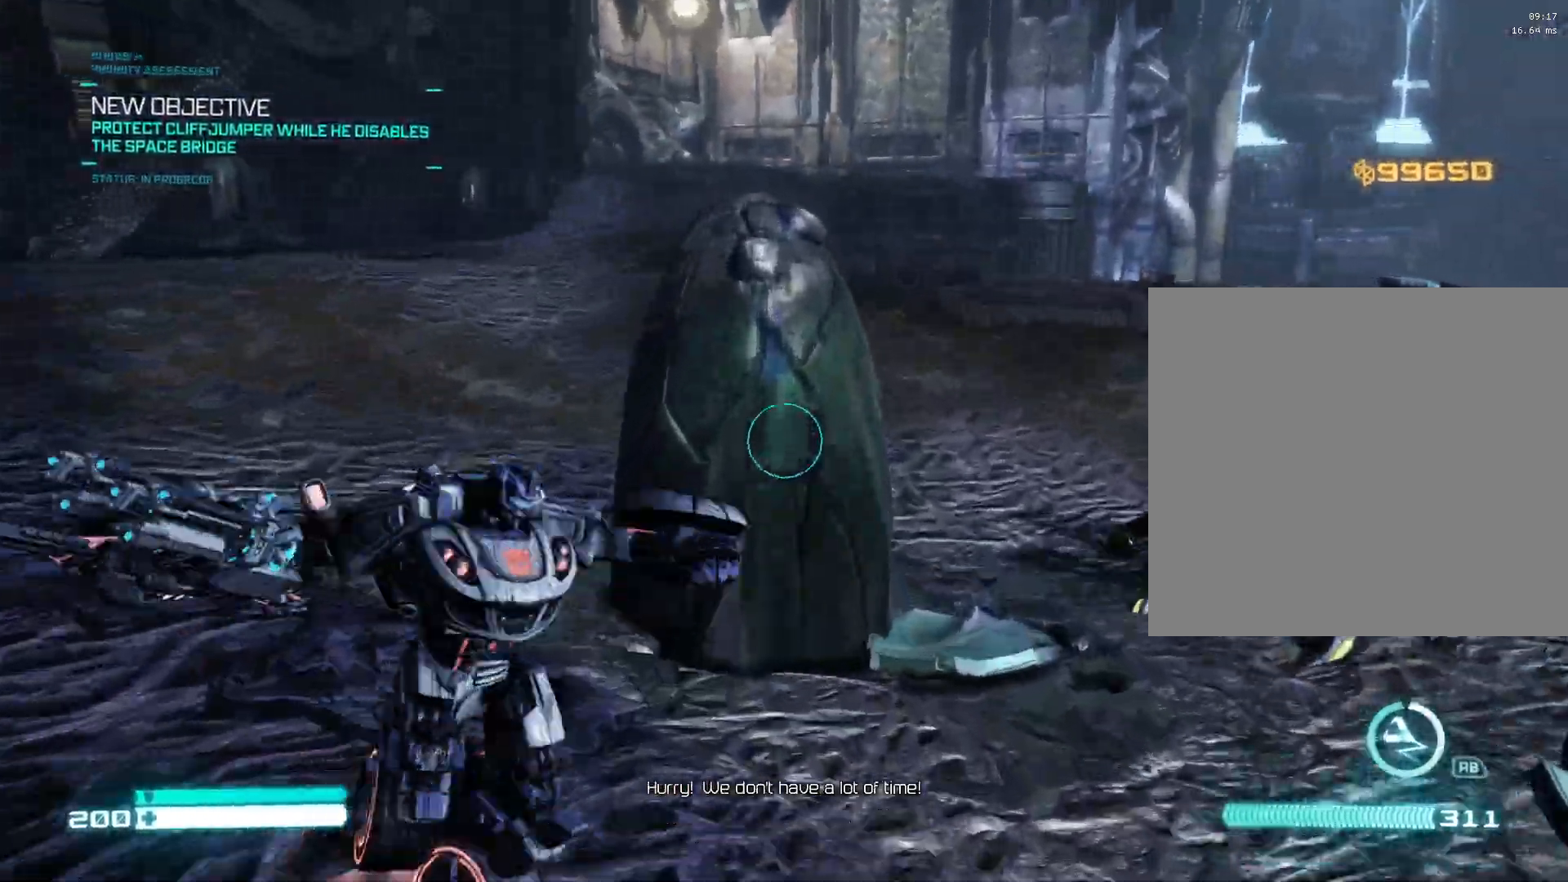
{"buttons": [], "left_stick": "down-left", "right_stick": "right", "events": [[133, "R3", "up"], [133, "right_stick", "down-right"], [250, "left_stick", "left"], [283, "right_stick", "right"], [300, "left_stick", "down-left"]]}
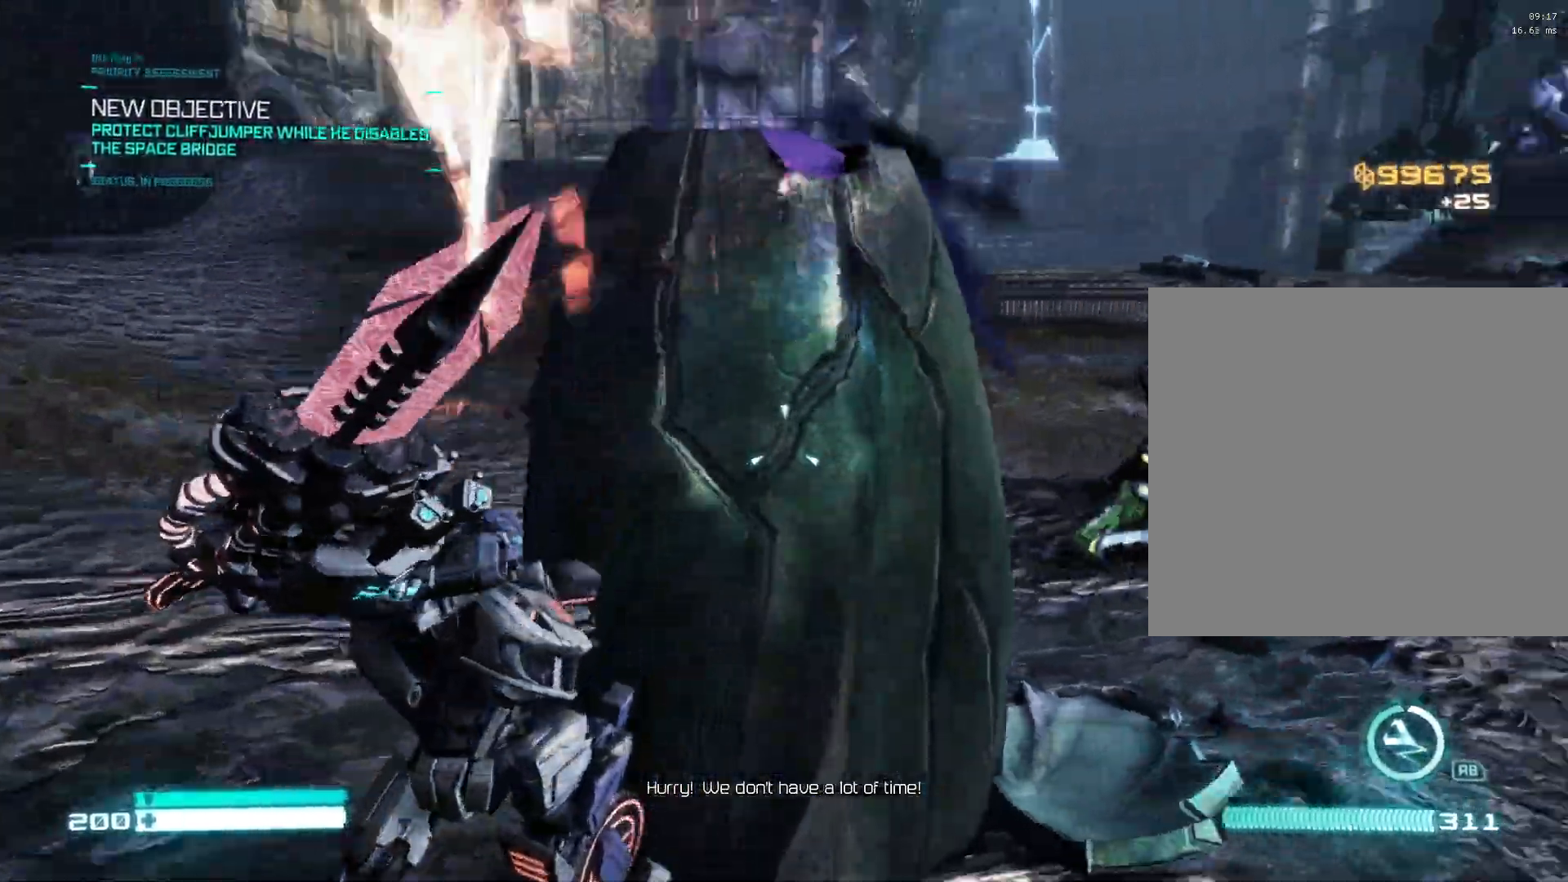
{"buttons": ["R2"], "left_stick": "down", "right_stick": "center", "events": [[200, "right_stick", "center"], [217, "left_stick", "down"], [267, "right_stick", "up-right"], [300, "R2", "down"], [400, "right_stick", "center"]]}
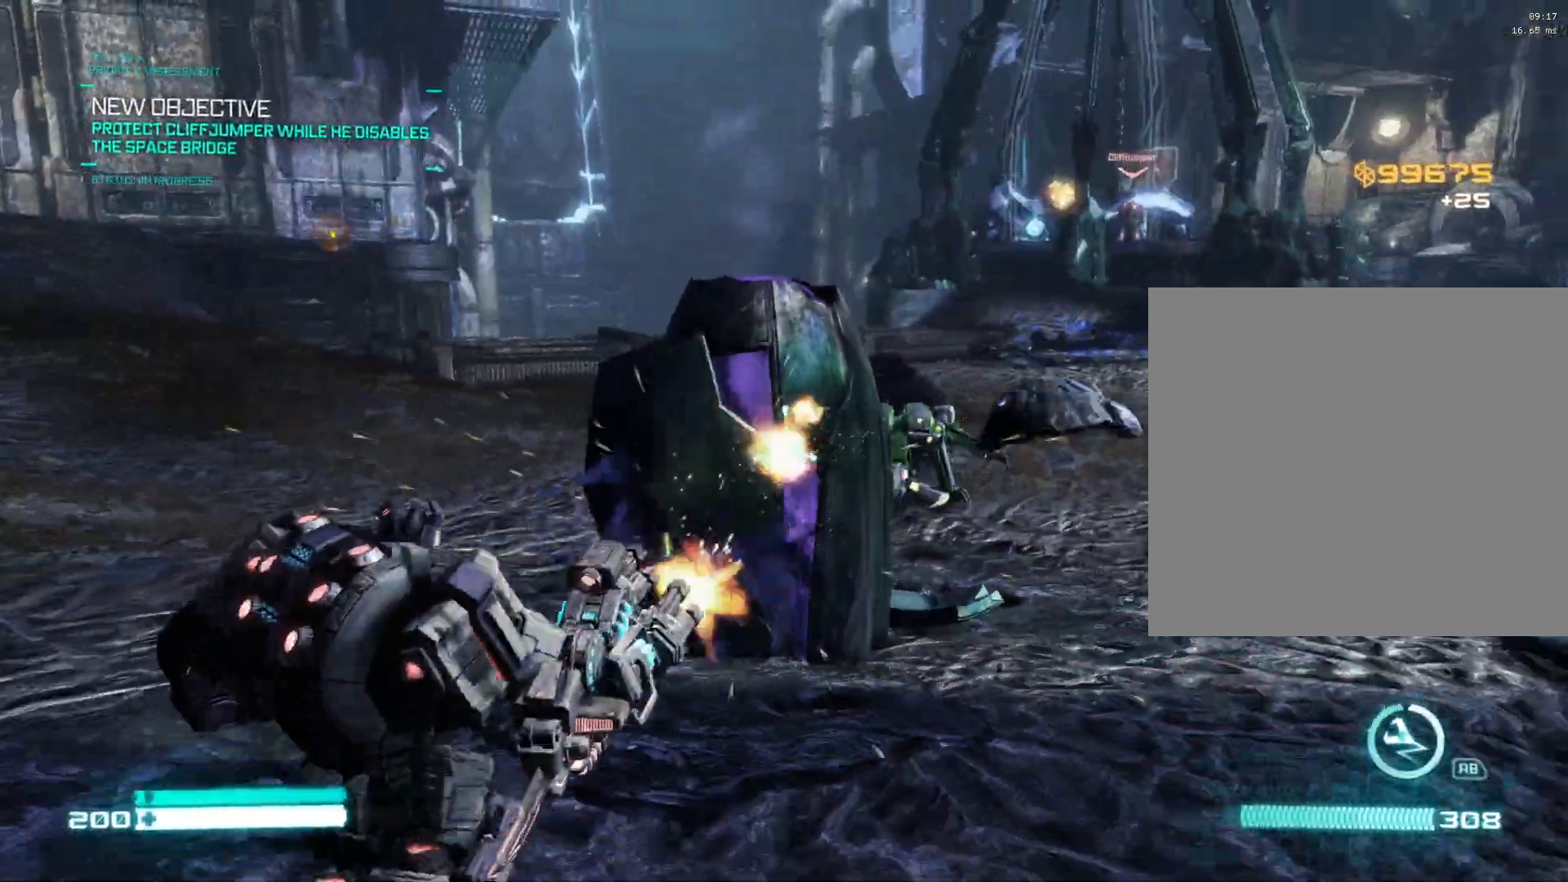
{"buttons": ["R2"], "left_stick": "up", "right_stick": "left", "events": [[67, "right_stick", "up"], [200, "left_stick", "left"], [317, "left_stick", "up-right"], [317, "right_stick", "center"], [367, "right_stick", "down-left"], [433, "left_stick", "up"], [467, "right_stick", "left"]]}
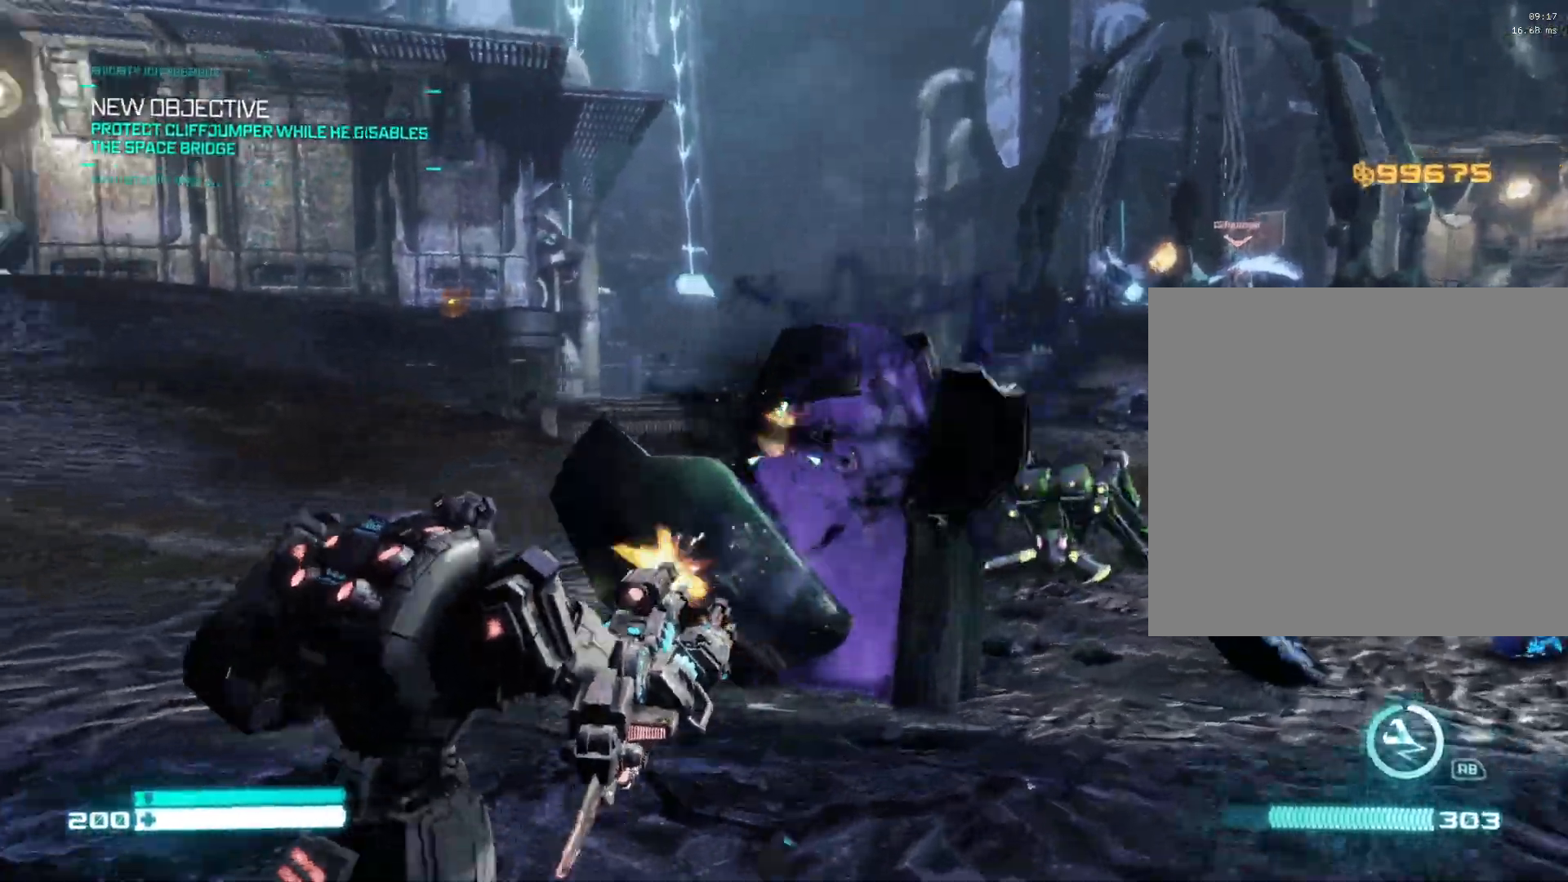
{"buttons": ["R2"], "left_stick": "down-right", "right_stick": "up-left", "events": [[33, "right_stick", "up-left"], [133, "right_stick", "up-right"], [167, "left_stick", "right"], [217, "right_stick", "down-right"], [250, "left_stick", "down-right"], [350, "right_stick", "down-left"], [500, "right_stick", "up-left"]]}
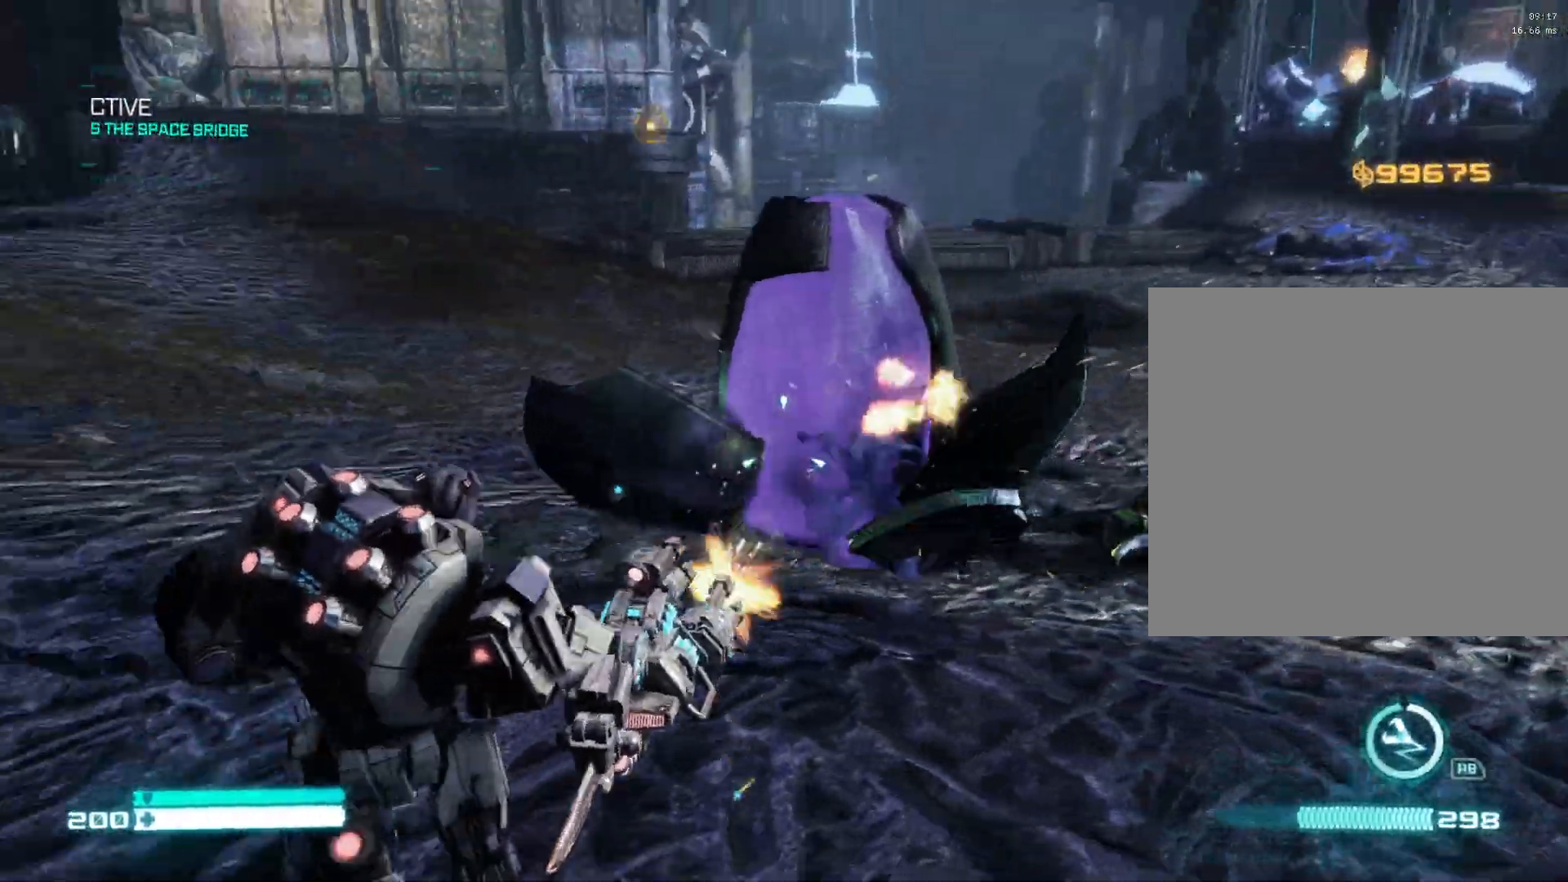
{"buttons": [], "left_stick": "up-right", "right_stick": "right", "events": [[117, "left_stick", "up-left"], [250, "left_stick", "left"], [300, "right_stick", "up-right"], [350, "right_stick", "right"], [450, "R2", "up"], [483, "left_stick", "up-right"]]}
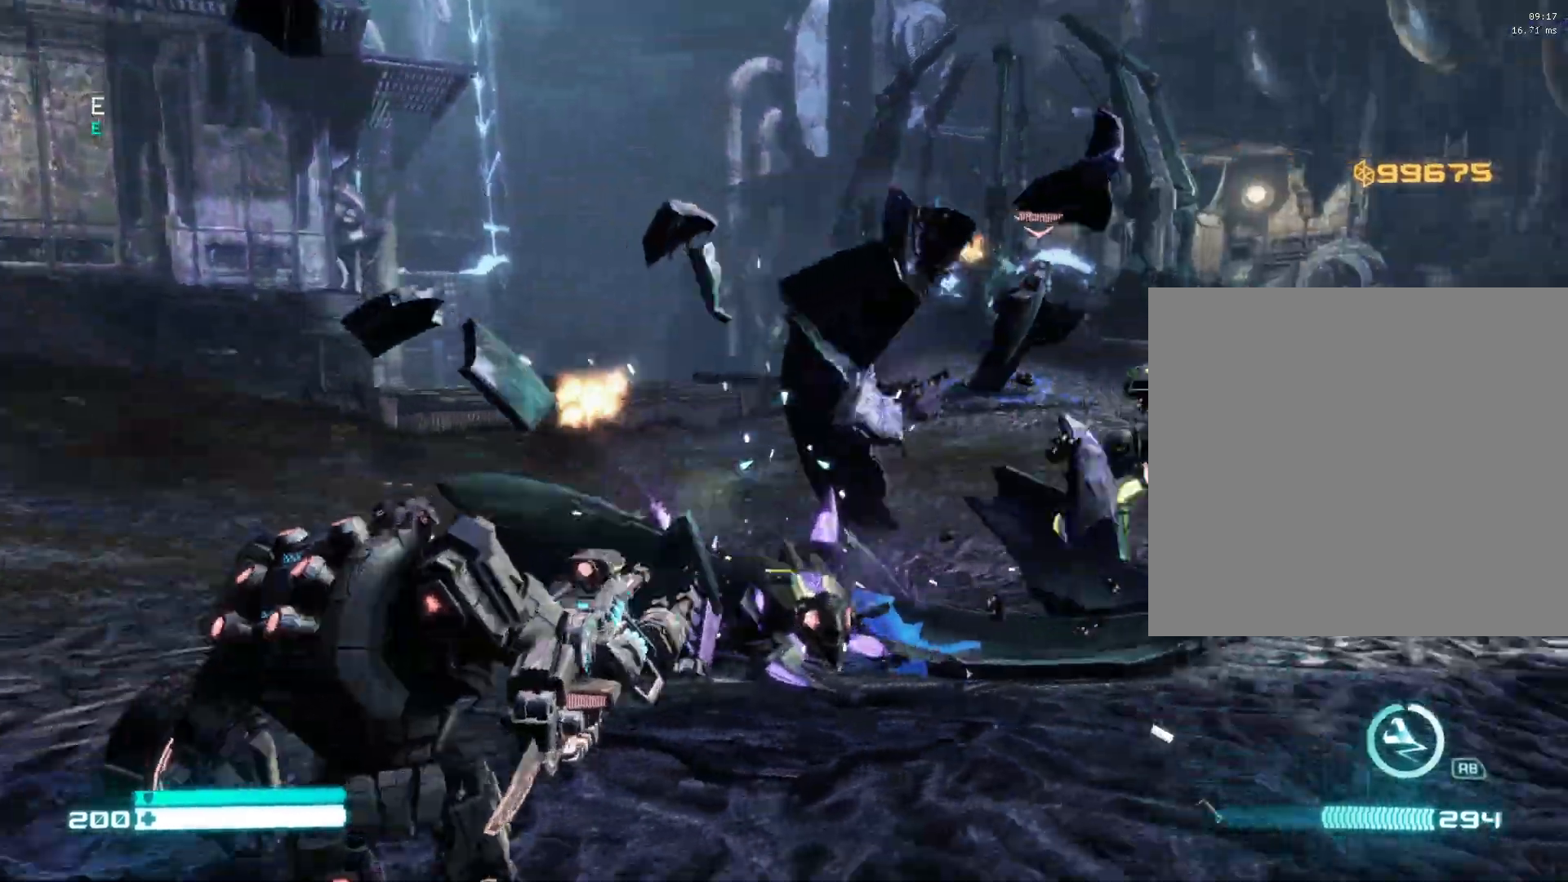
{"buttons": ["R2"], "left_stick": "down", "right_stick": "down-left", "events": [[117, "left_stick", "down"], [133, "right_stick", "up-right"], [233, "R2", "down"], [250, "right_stick", "center"], [417, "right_stick", "left"], [467, "right_stick", "down-left"]]}
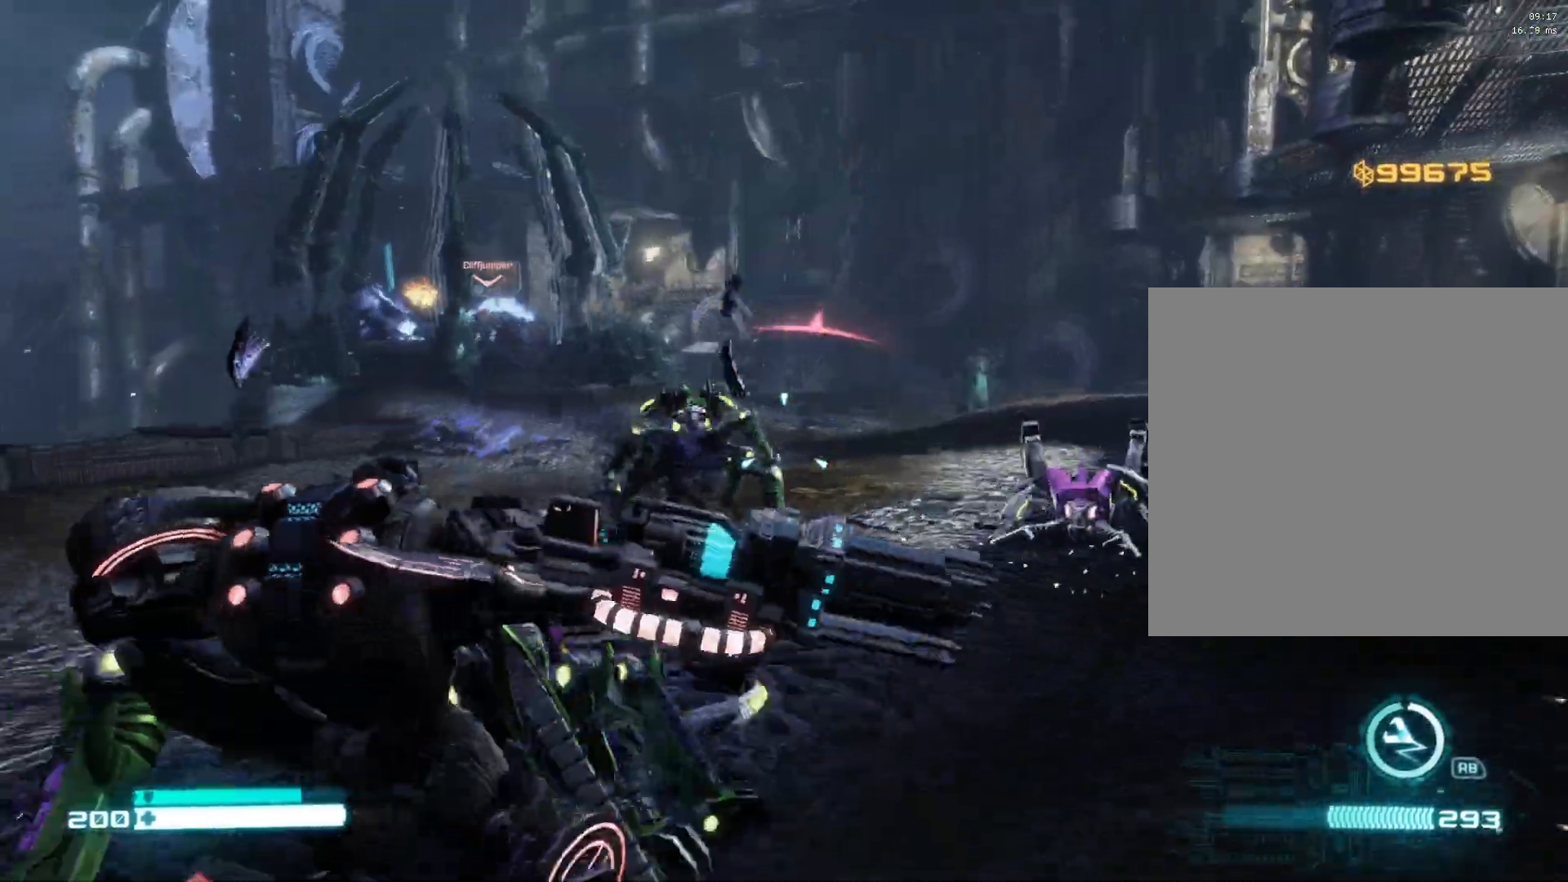
{"buttons": ["R2"], "left_stick": "down", "right_stick": "center", "events": [[50, "right_stick", "center"], [200, "right_stick", "down"], [417, "right_stick", "center"]]}
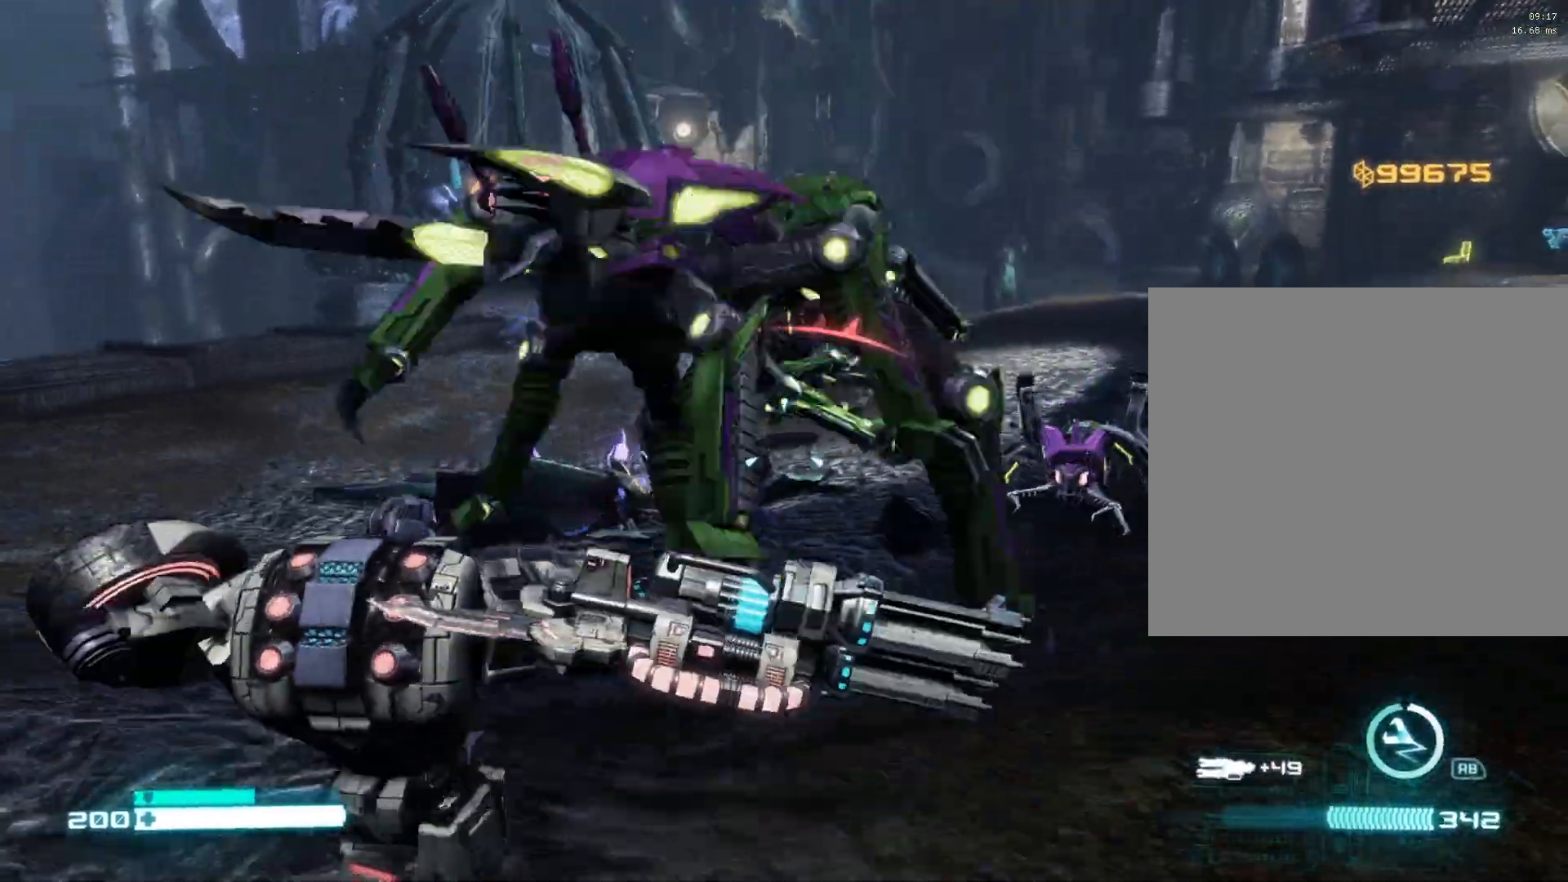
{"buttons": ["R2"], "left_stick": "down", "right_stick": "up-right", "events": [[100, "right_stick", "up-right"], [217, "right_stick", "down-right"], [467, "right_stick", "up-right"]]}
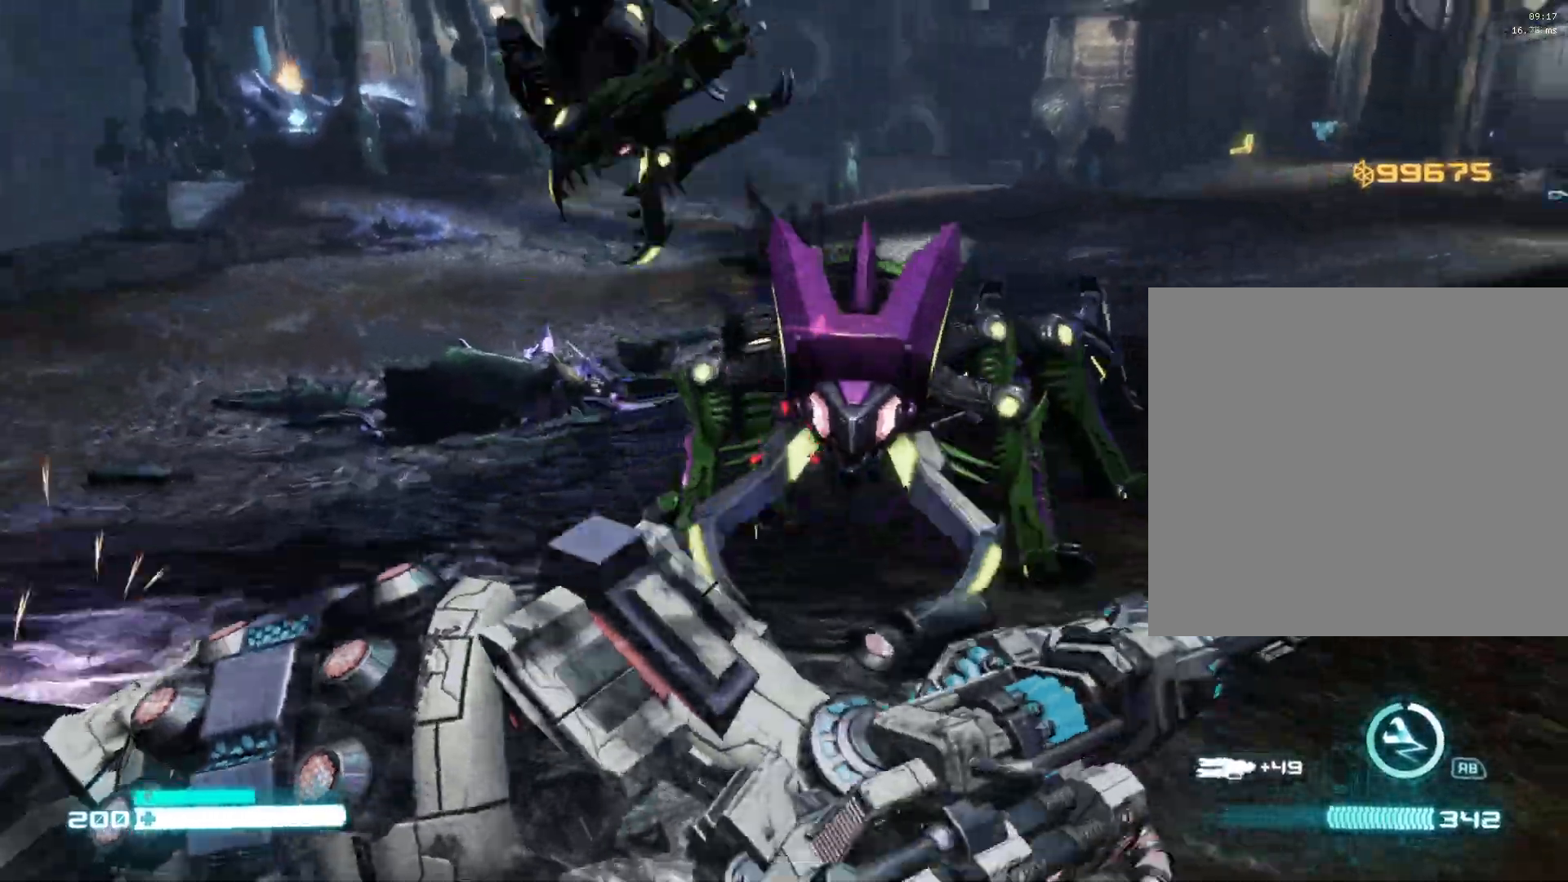
{"buttons": ["R2", "R3"], "left_stick": "up-left", "right_stick": "left", "events": [[83, "left_stick", "left"], [167, "right_stick", "right"], [317, "R3", "down"], [333, "left_stick", "up"], [350, "right_stick", "down-right"], [417, "R3", "up"], [483, "R3", "down"], [500, "left_stick", "up-left"], [500, "right_stick", "left"]]}
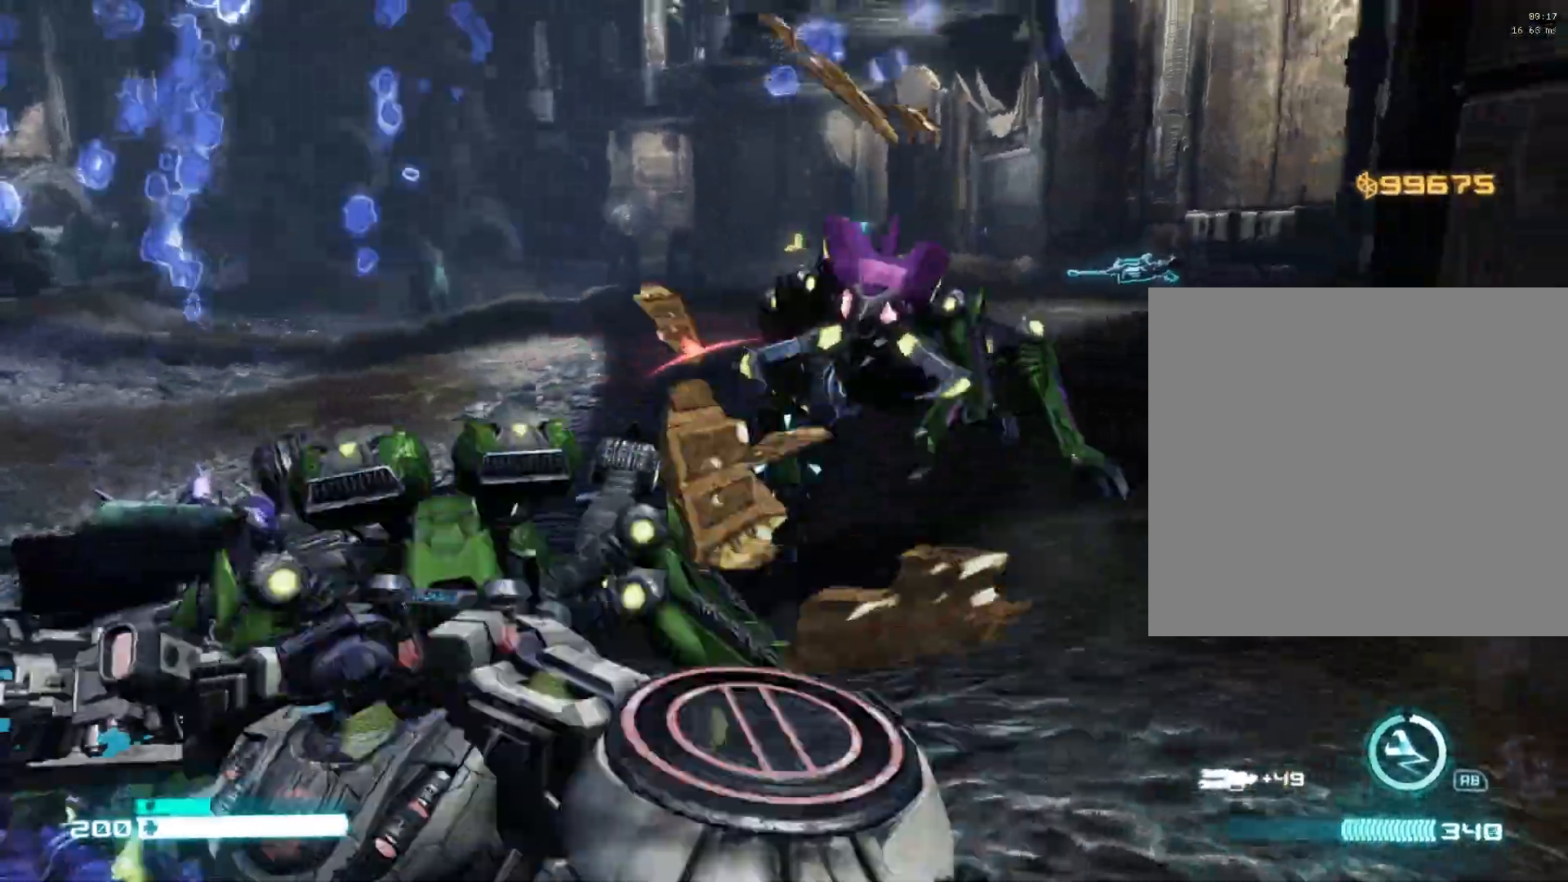
{"buttons": [], "left_stick": "left", "right_stick": "right", "events": [[67, "R3", "up"], [183, "left_stick", "left"], [217, "R2", "up"], [267, "right_stick", "center"], [350, "right_stick", "right"]]}
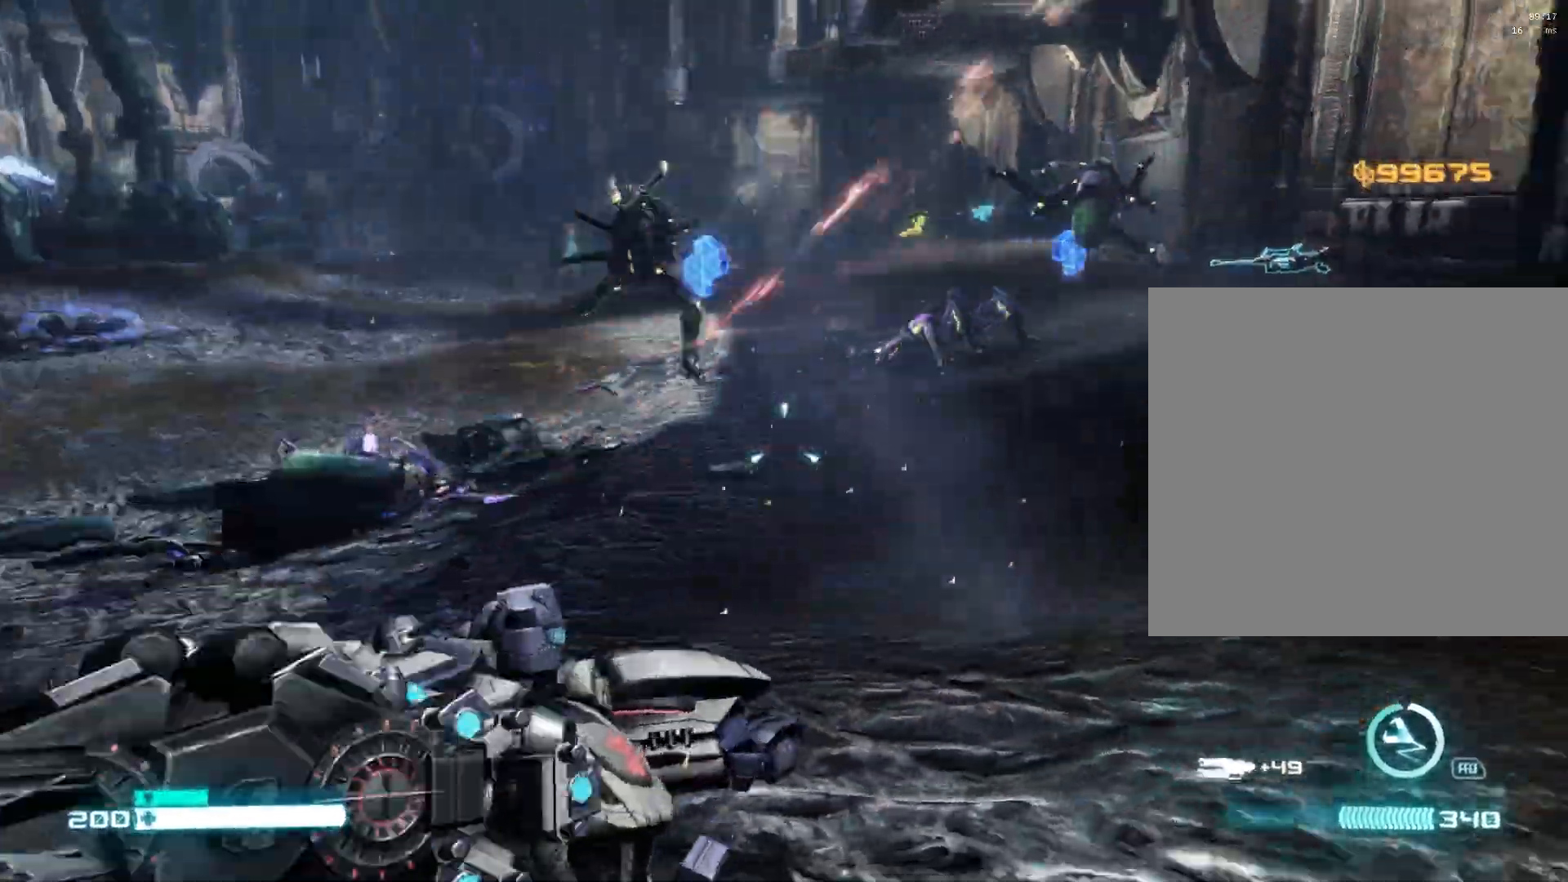
{"buttons": ["L2", "R2"], "left_stick": "down-left", "right_stick": "left", "events": [[167, "right_stick", "up"], [217, "left_stick", "up-left"], [250, "right_stick", "center"], [300, "right_stick", "up"], [367, "L2", "down"], [400, "R2", "down"], [400, "right_stick", "left"], [483, "left_stick", "down-left"]]}